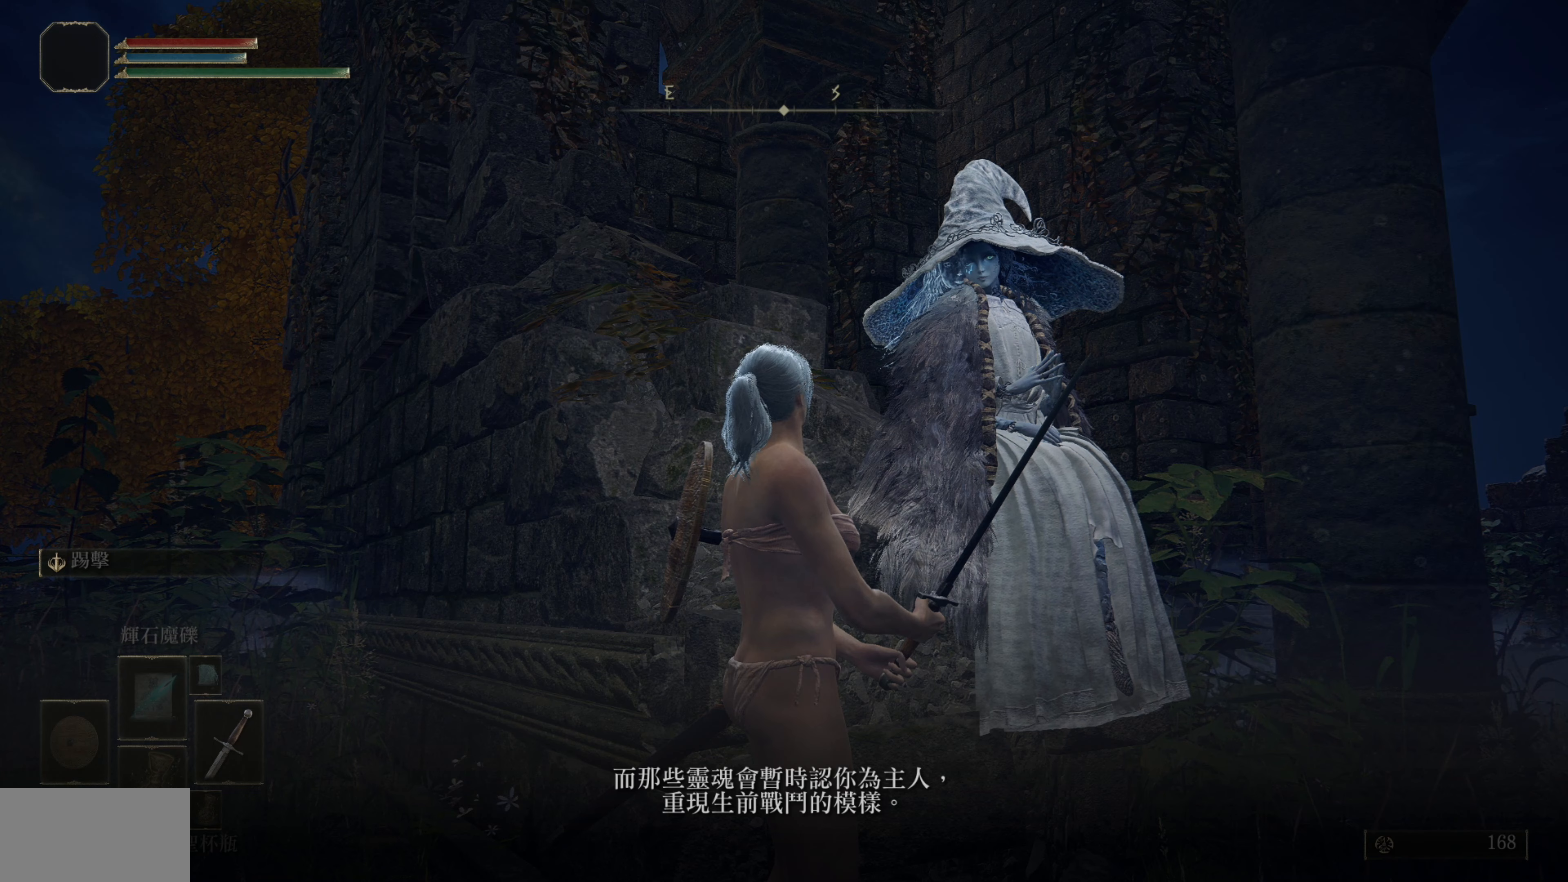
Gameplay with a controller (PlayStation layout); each line is a JSON object with the inputs held at the frame after it. "events" lists button and stick changes between this image and that frame as [ms after this image, input, new state], when the widget could be followed in between.
{"buttons": [], "left_stick": "center", "right_stick": "center", "events": []}
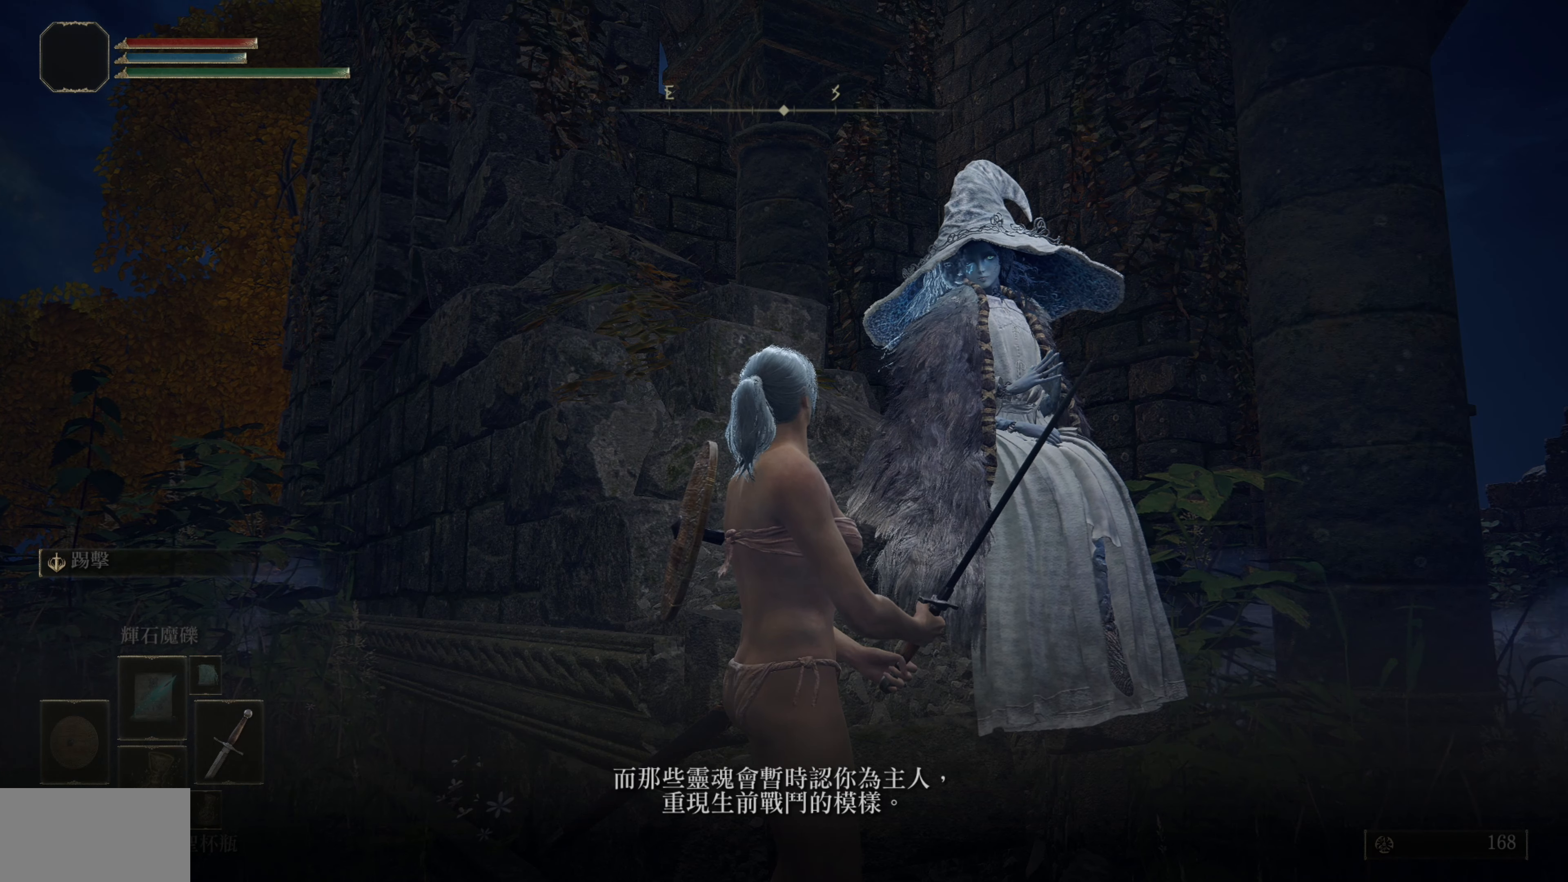
{"buttons": ["CROSS"], "left_stick": "center", "right_stick": "center", "events": [[417, "CROSS", "down"]]}
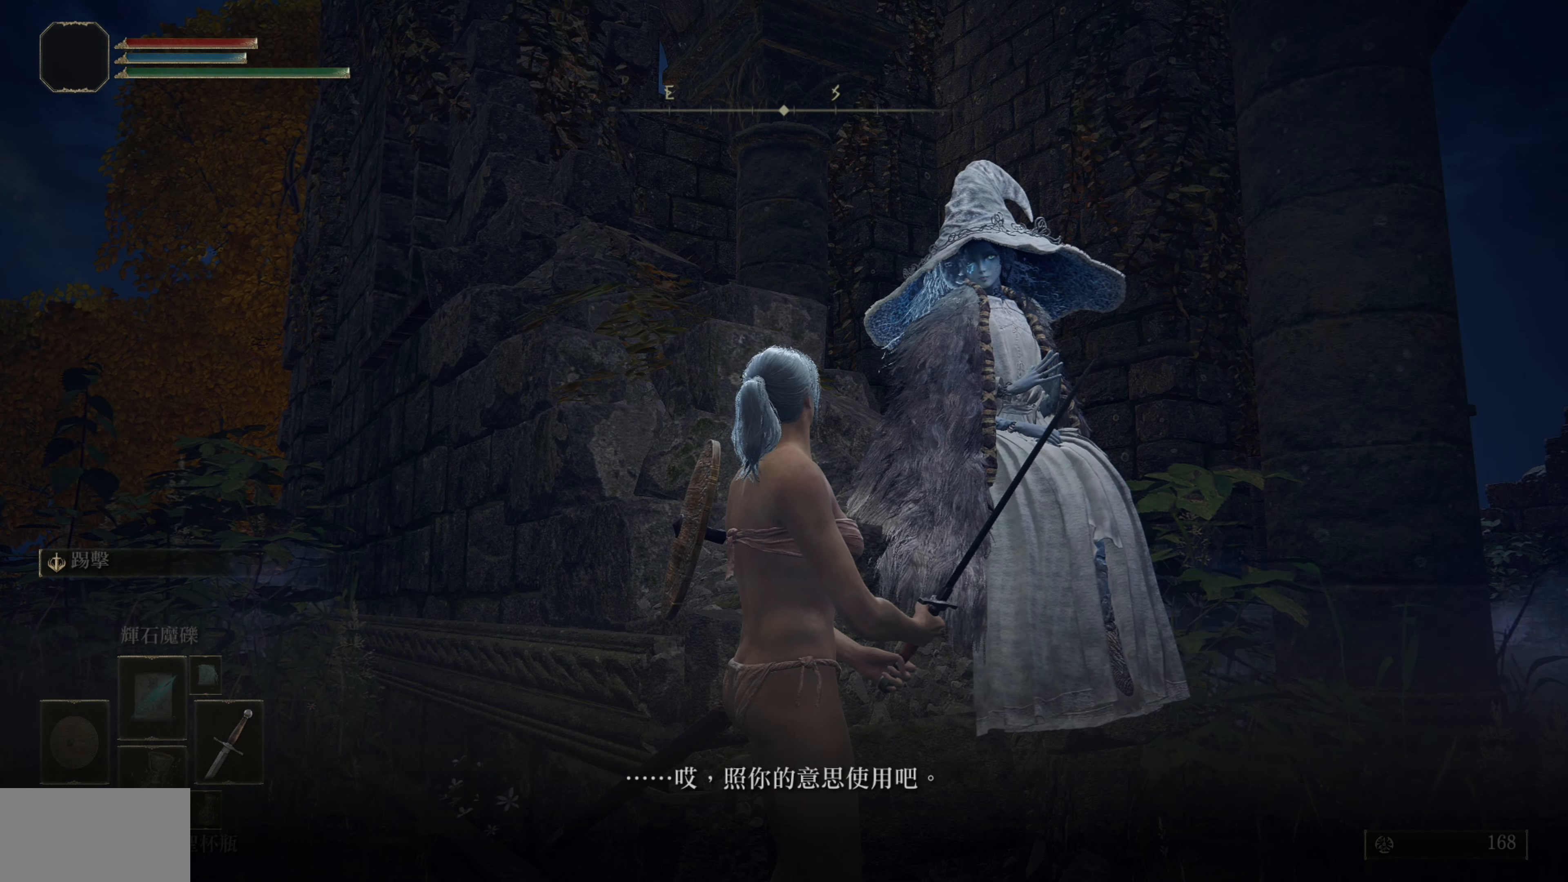
{"buttons": [], "left_stick": "center", "right_stick": "center", "events": [[83, "CROSS", "up"]]}
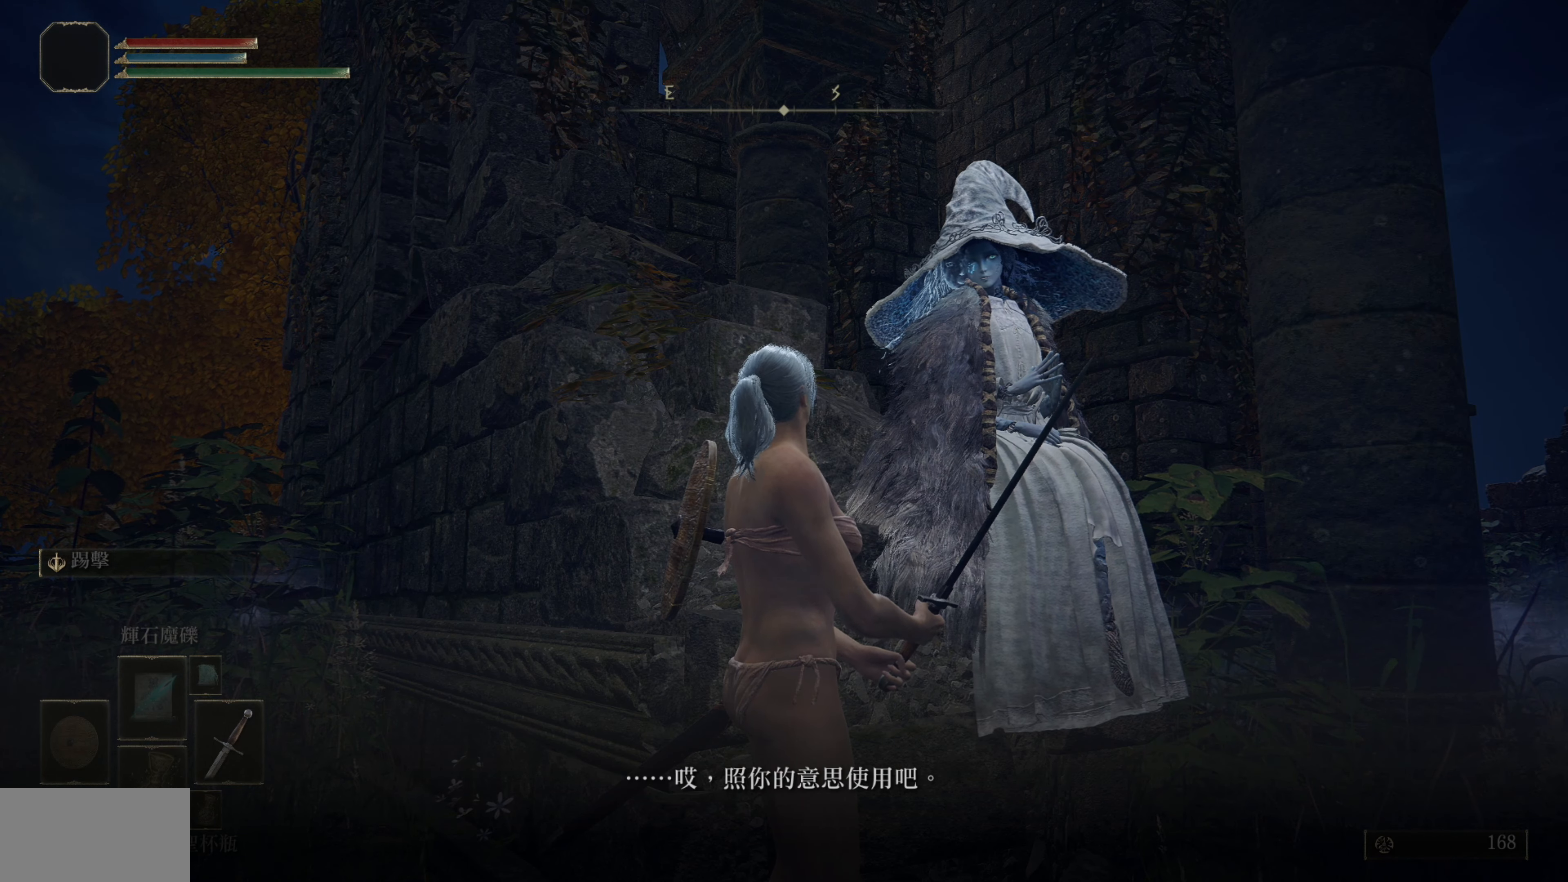
{"buttons": [], "left_stick": "center", "right_stick": "center", "events": []}
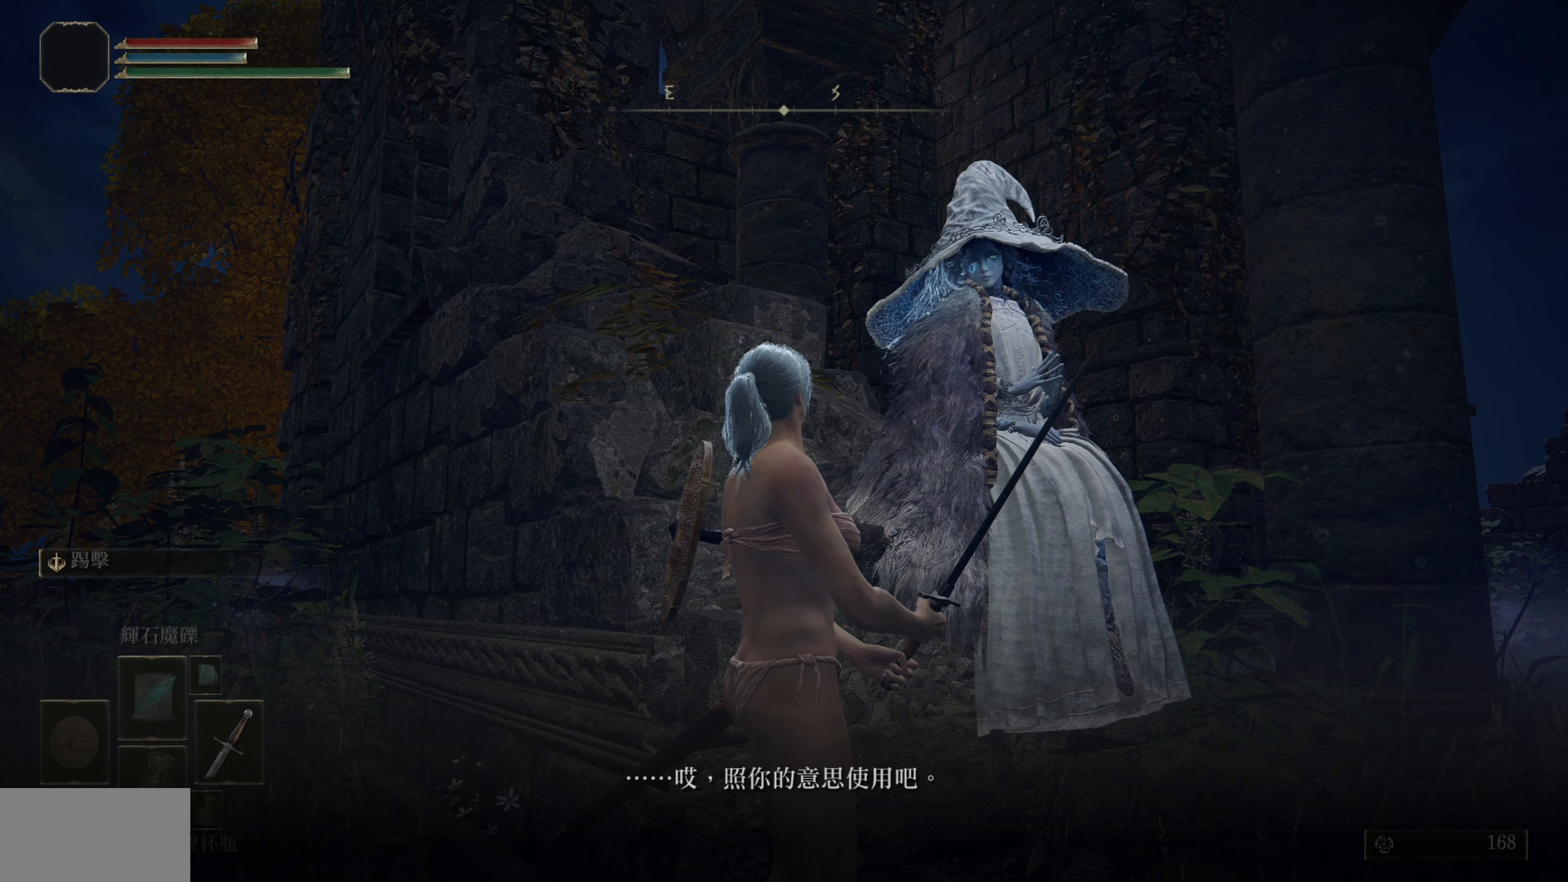
{"buttons": [], "left_stick": "center", "right_stick": "center", "events": [[183, "CROSS", "down"], [317, "CROSS", "up"]]}
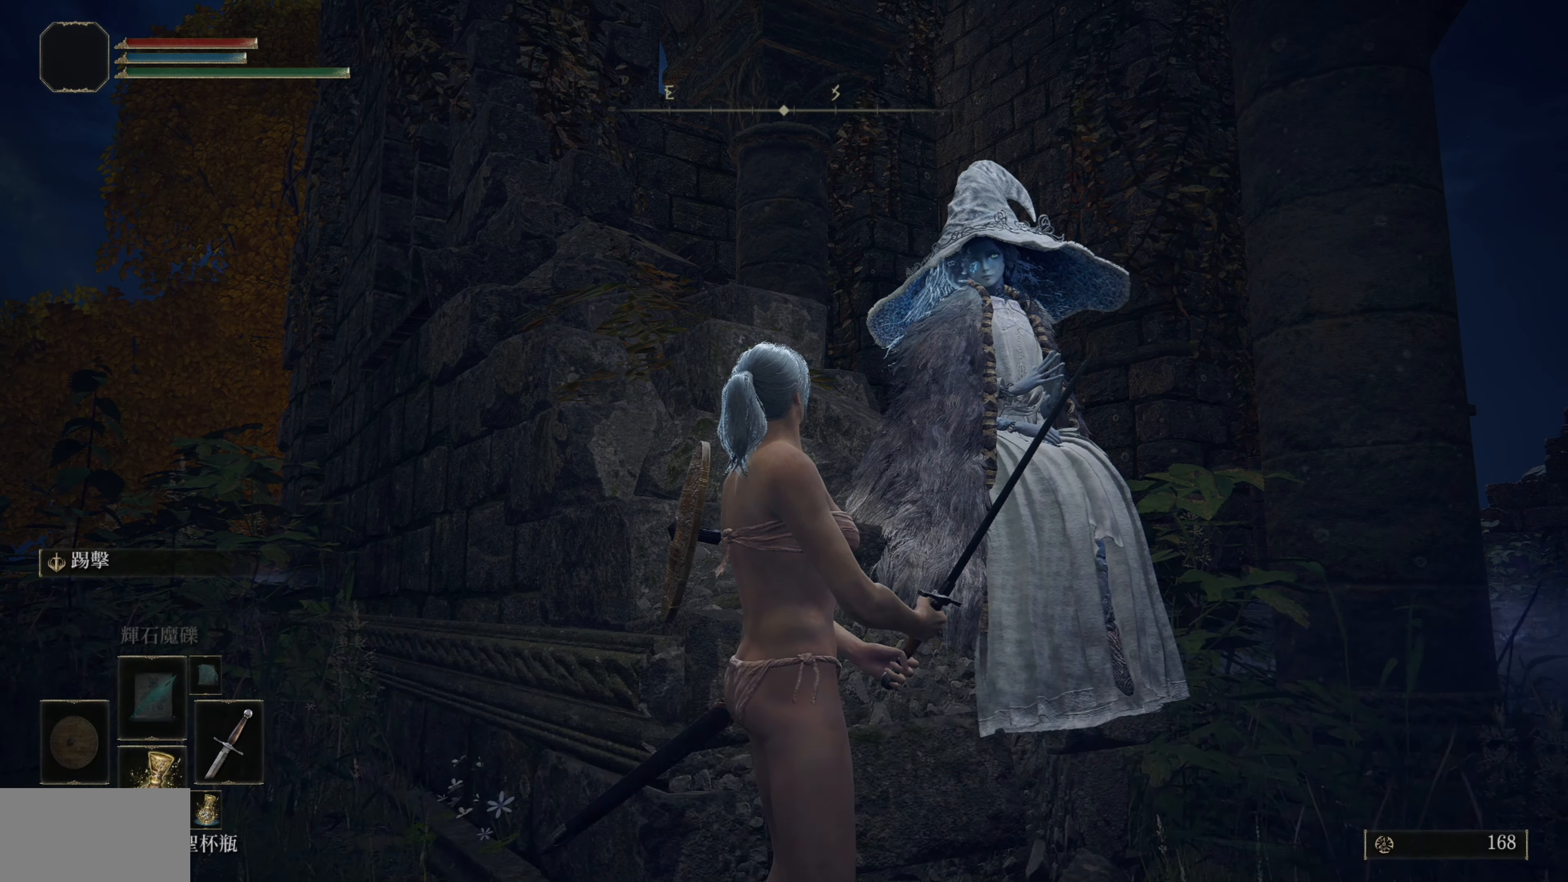
{"buttons": [], "left_stick": "center", "right_stick": "center", "events": []}
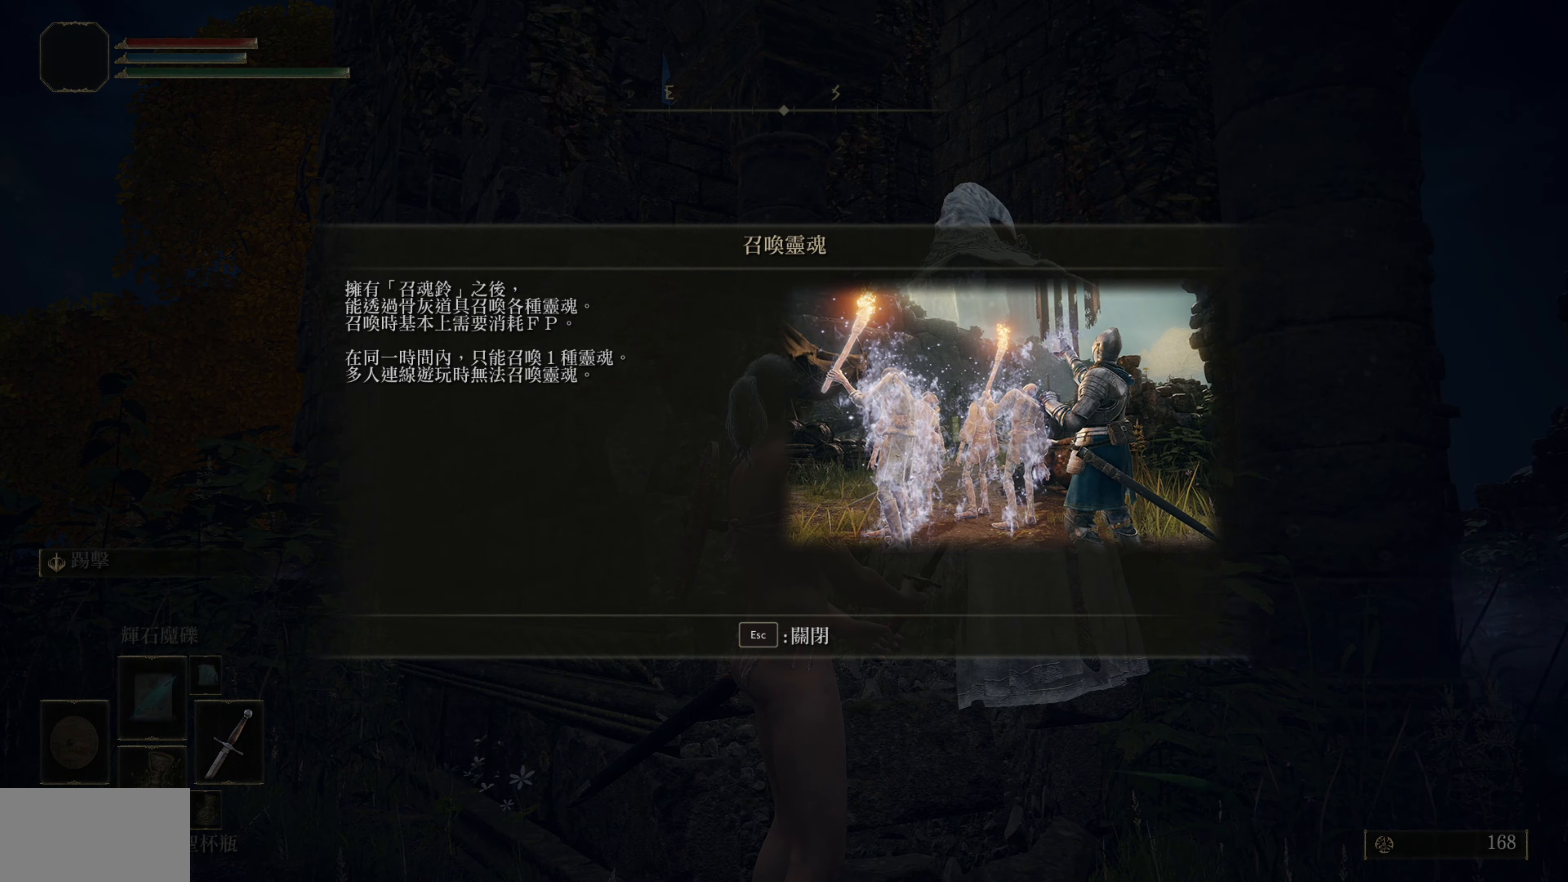
{"buttons": [], "left_stick": "center", "right_stick": "center", "events": []}
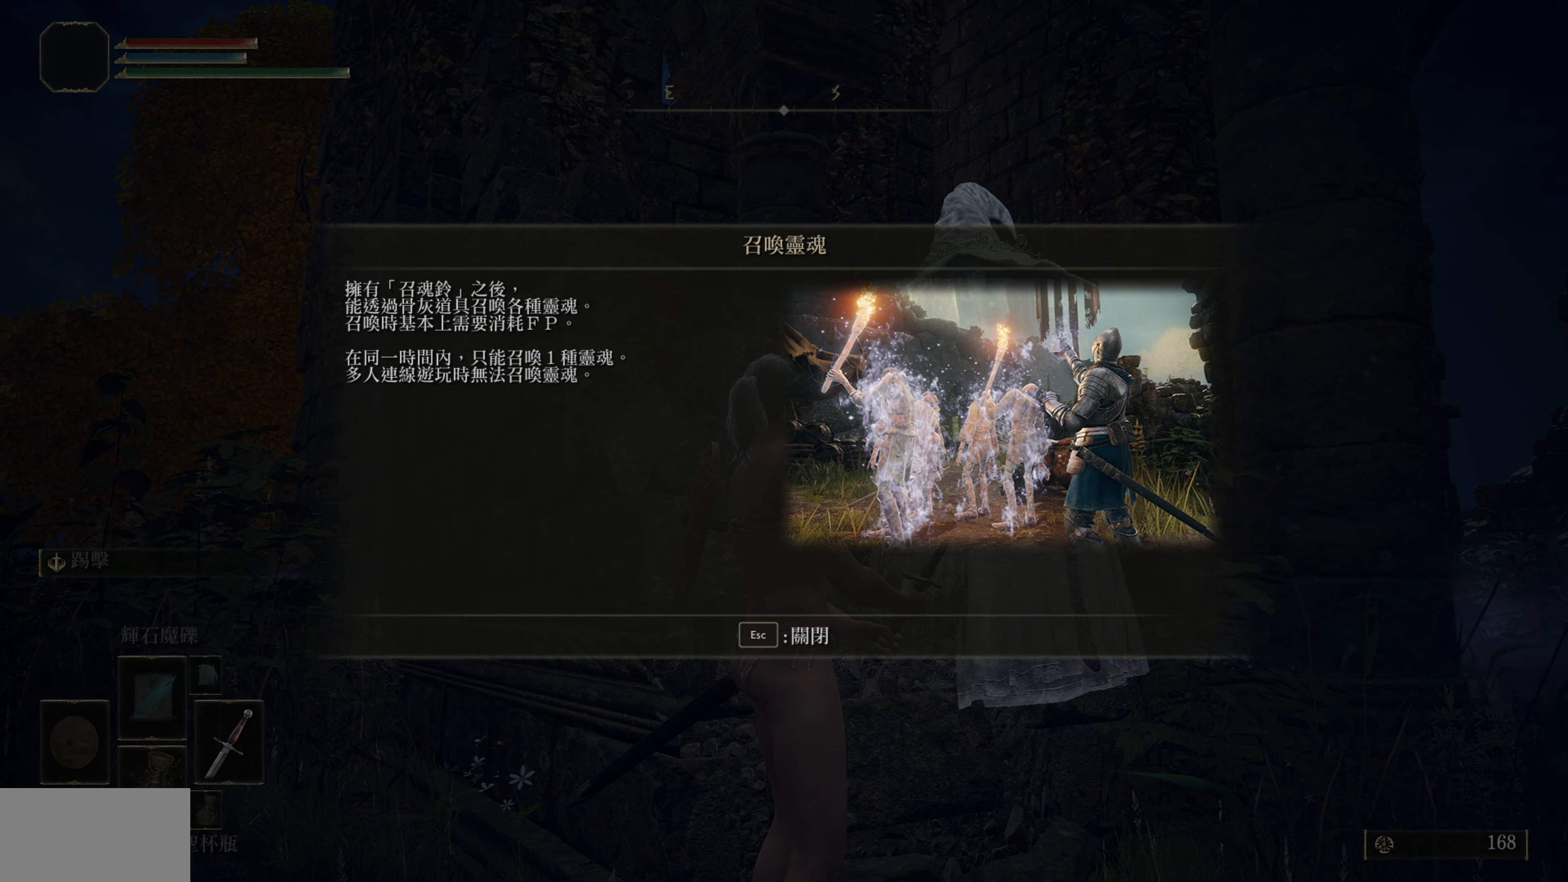
{"buttons": [], "left_stick": "center", "right_stick": "center", "events": []}
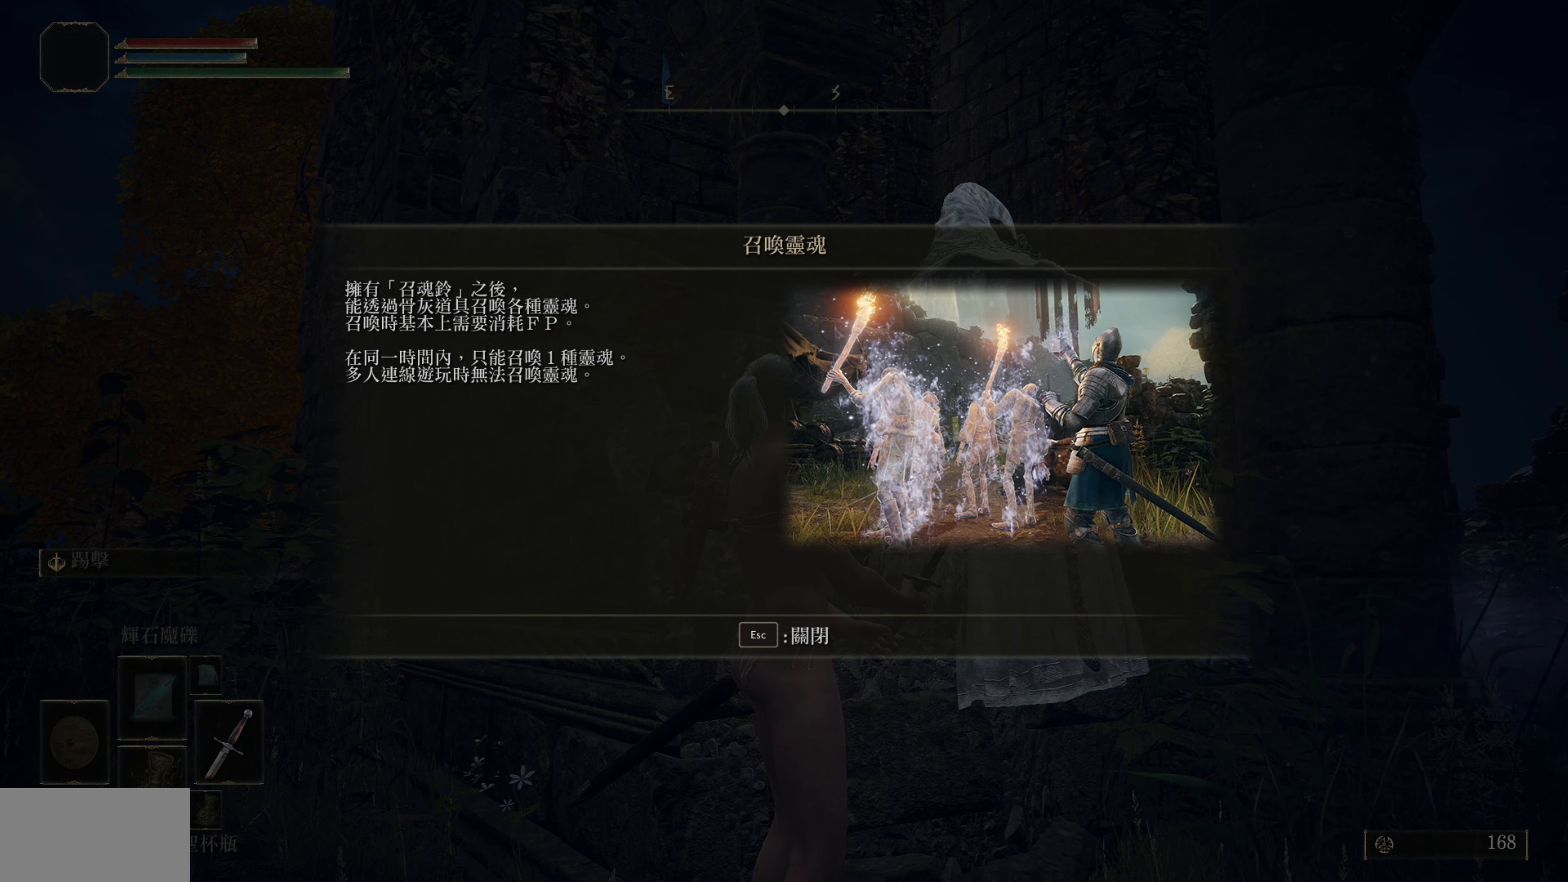
{"buttons": [], "left_stick": "center", "right_stick": "center", "events": [[200, "START", "down"], [350, "START", "up"]]}
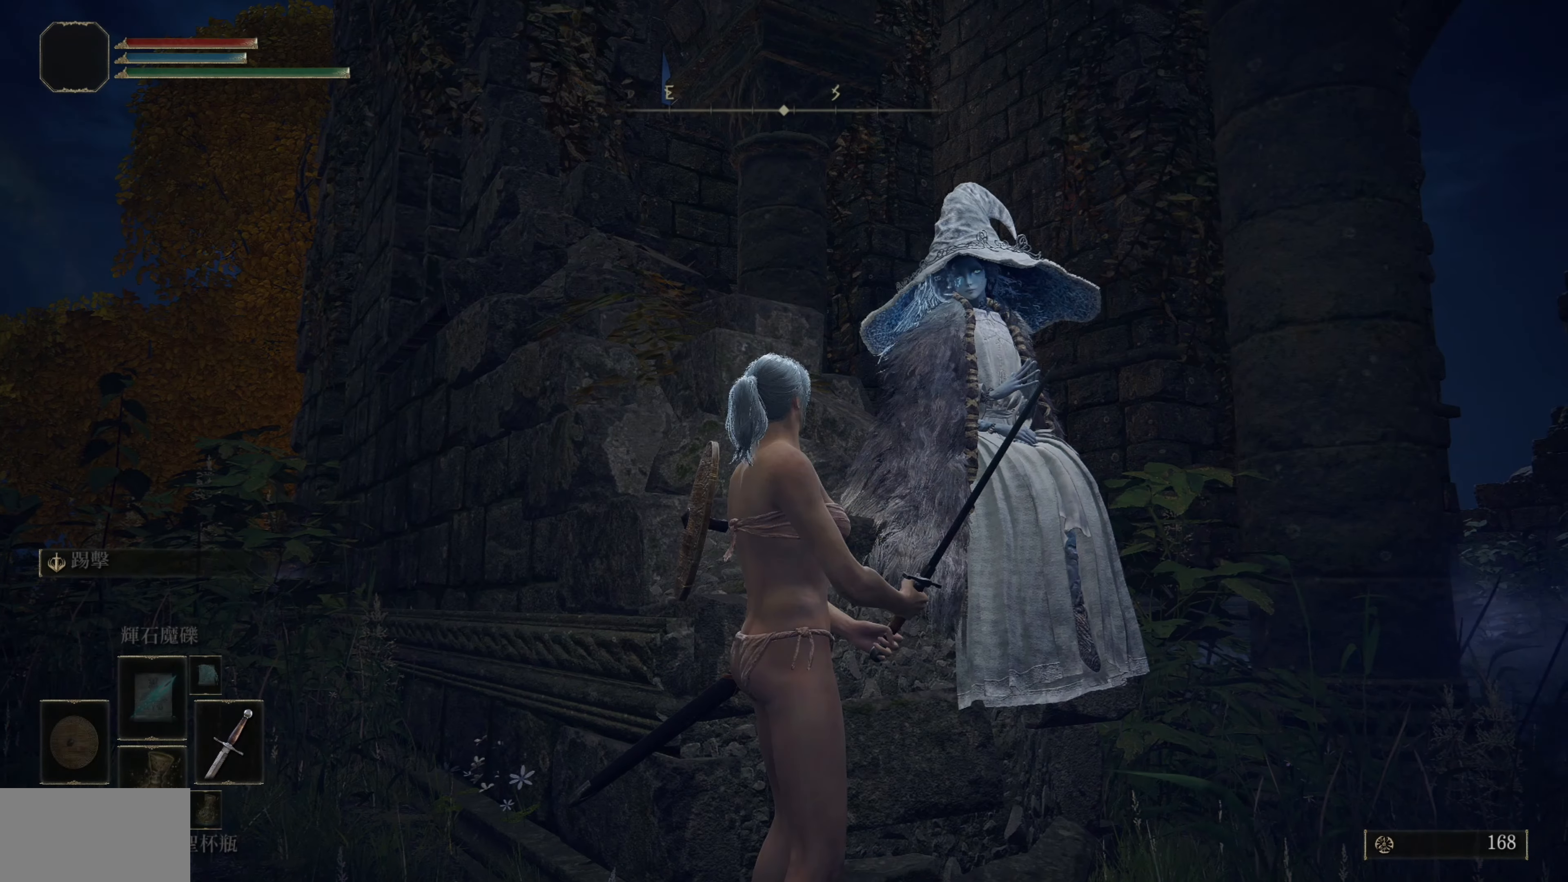
{"buttons": [], "left_stick": "center", "right_stick": "center", "events": []}
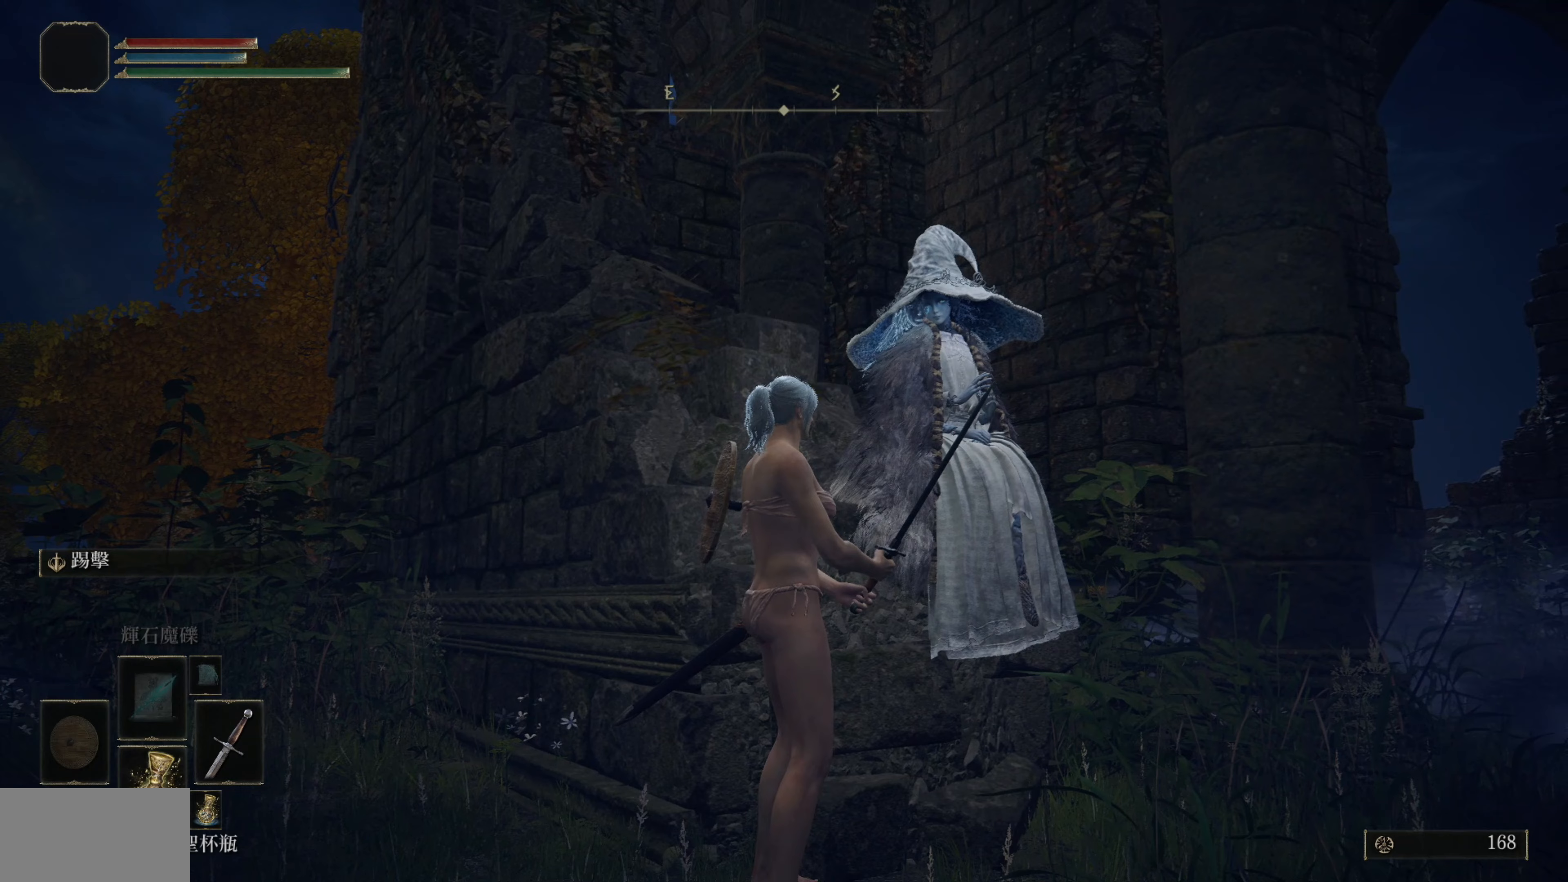
{"buttons": [], "left_stick": "center", "right_stick": "center", "events": []}
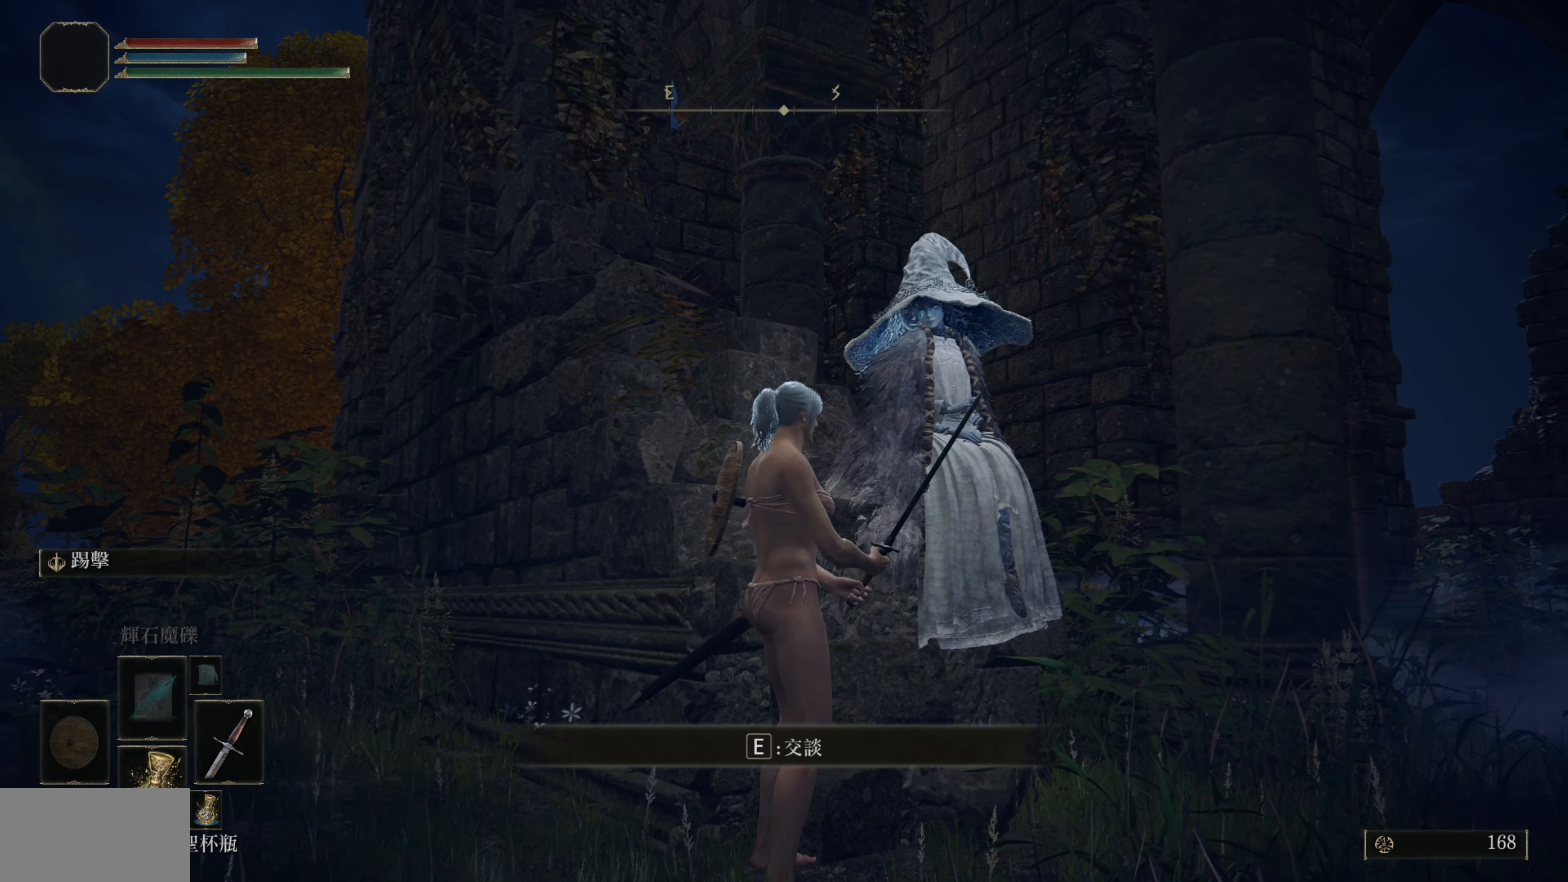
{"buttons": [], "left_stick": "center", "right_stick": "center", "events": []}
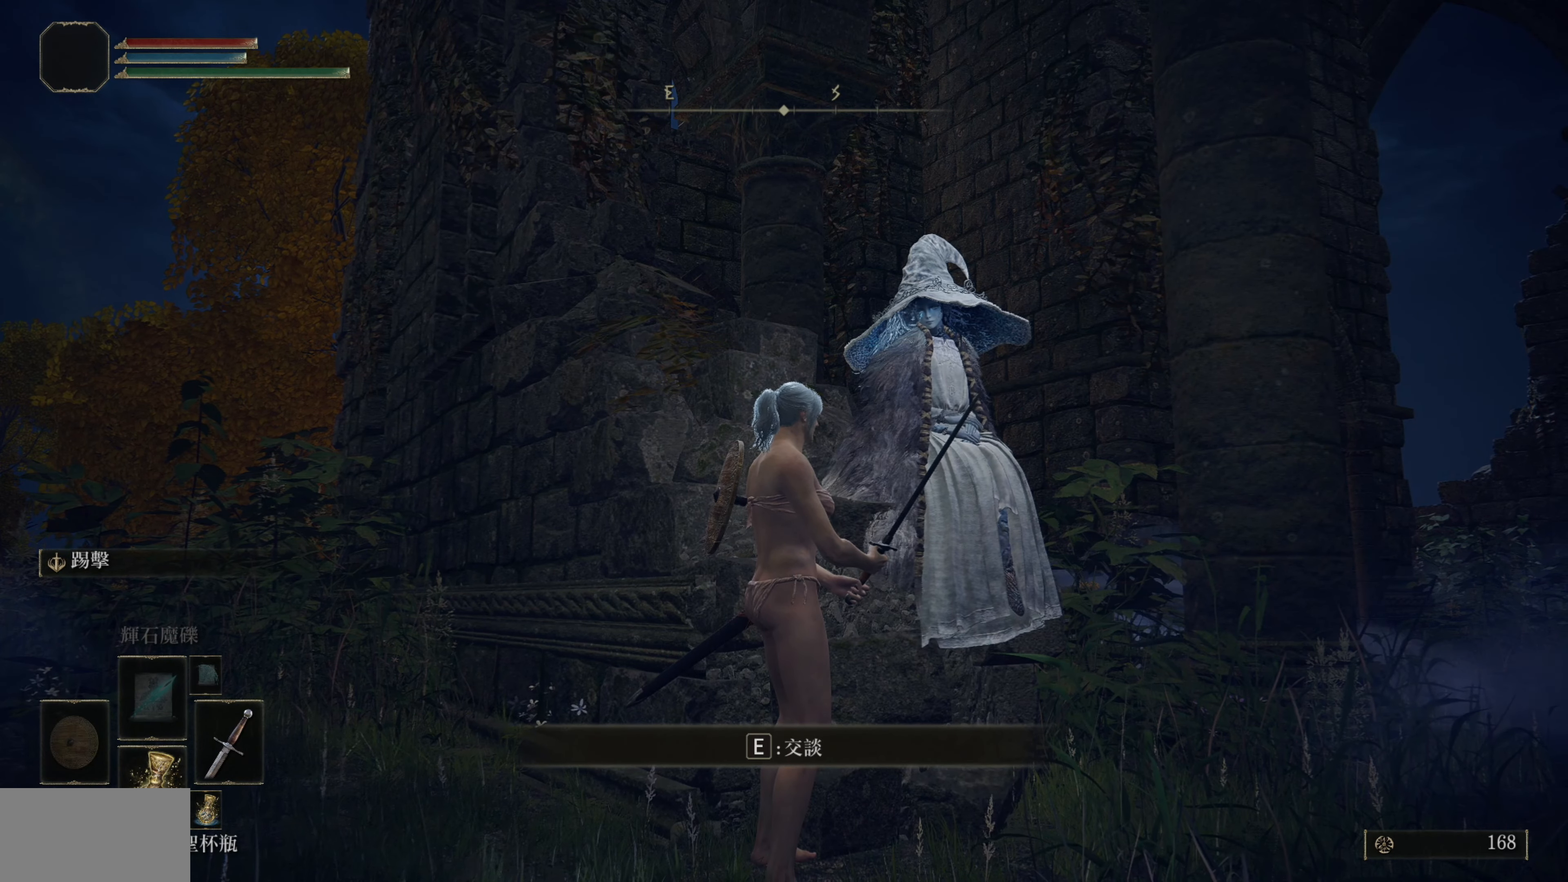
{"buttons": [], "left_stick": "center", "right_stick": "center", "events": [[283, "TRIANGLE", "down"], [383, "TRIANGLE", "up"]]}
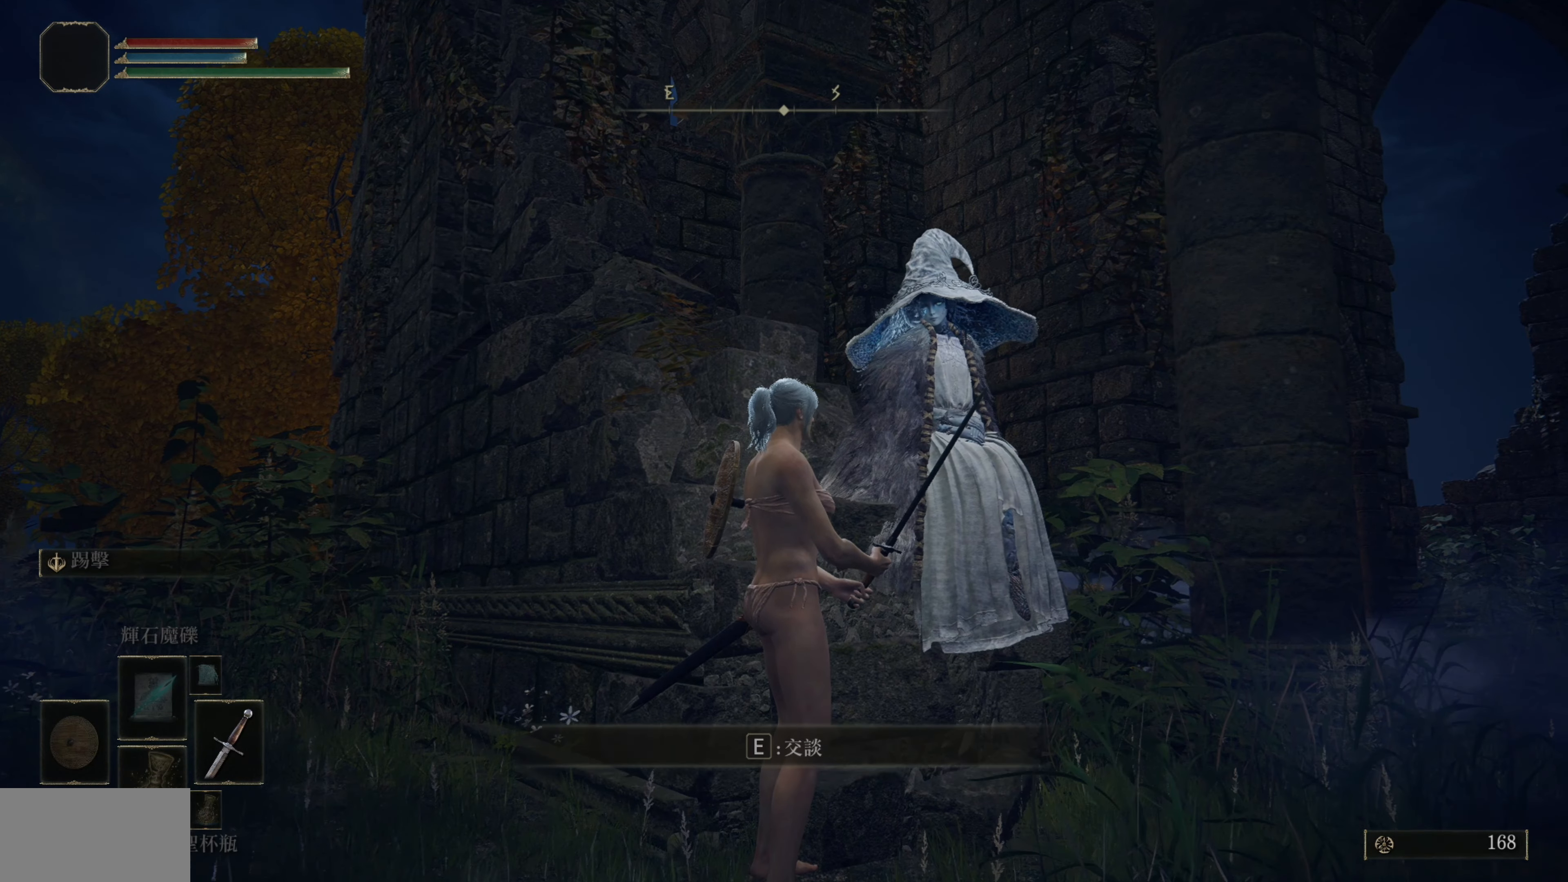
{"buttons": [], "left_stick": "center", "right_stick": "center", "events": []}
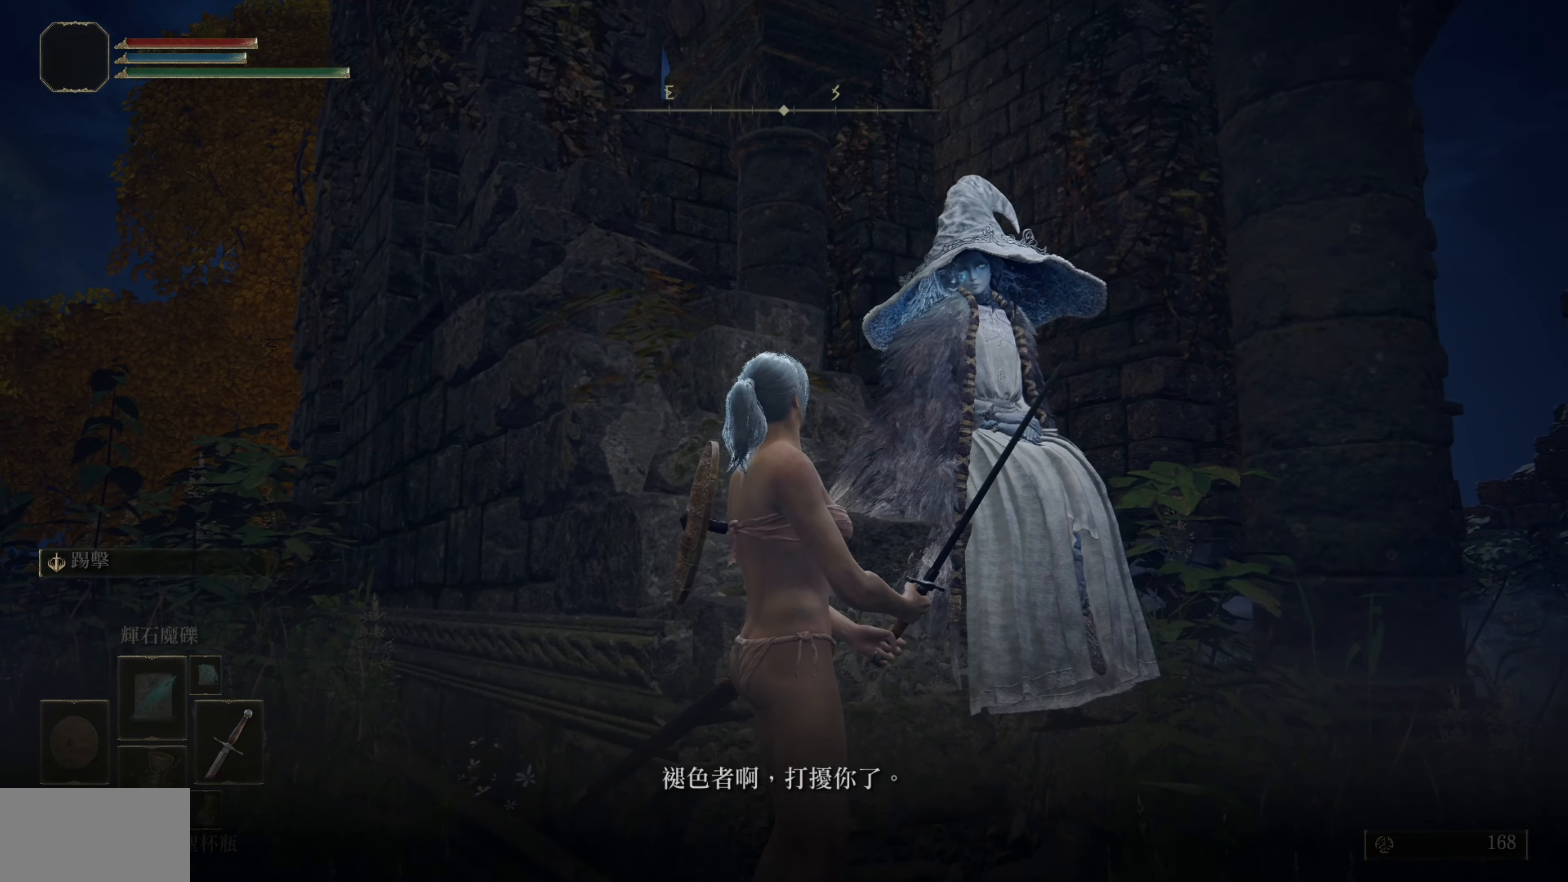
{"buttons": ["CROSS"], "left_stick": "center", "right_stick": "center", "events": [[467, "CROSS", "down"]]}
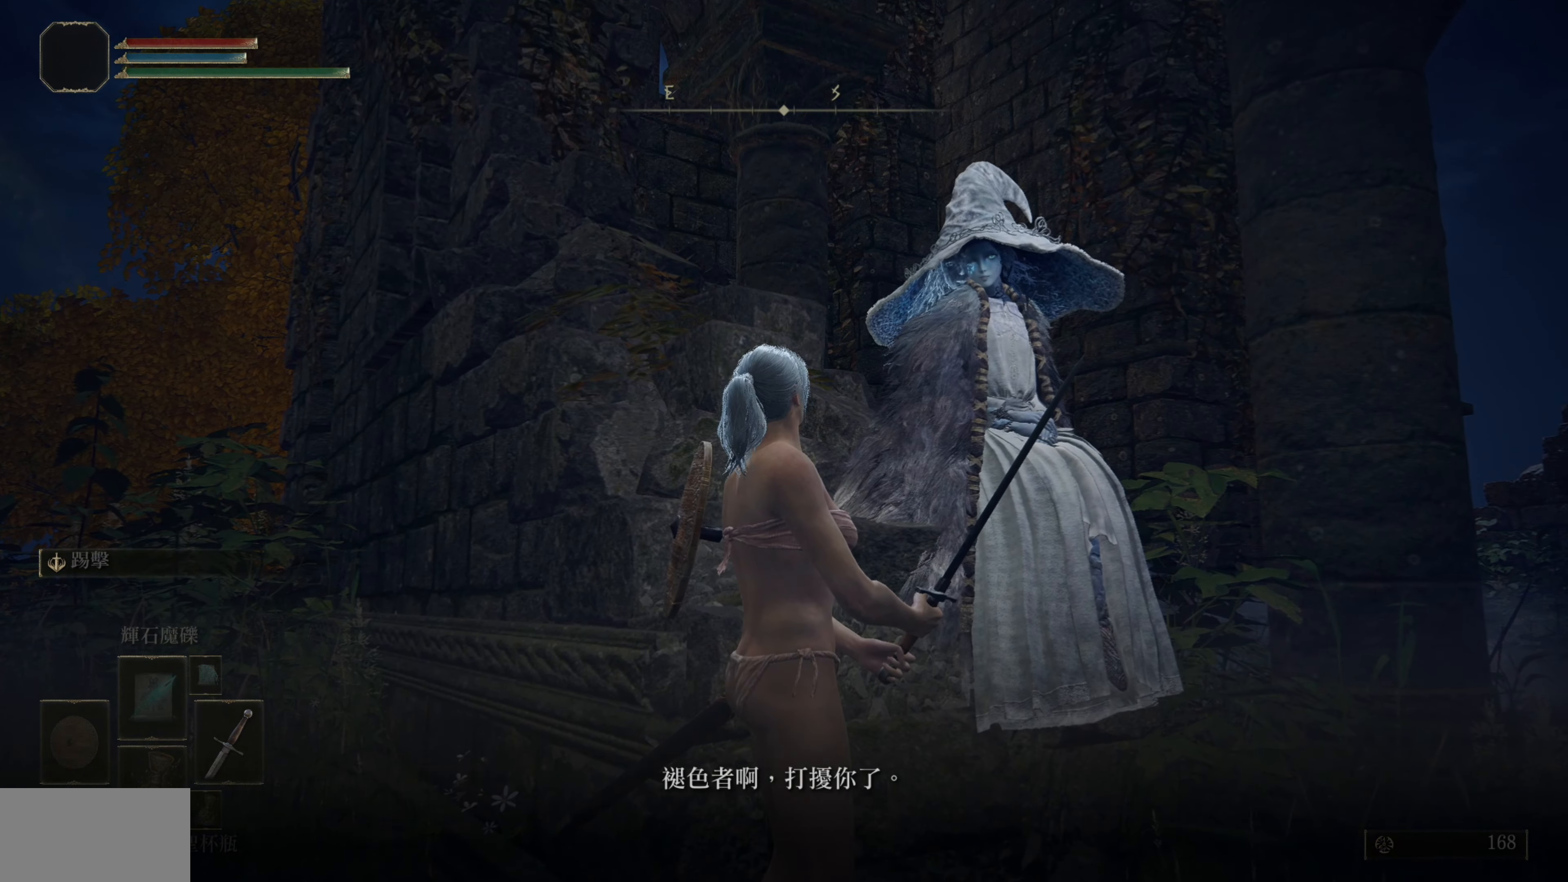
{"buttons": [], "left_stick": "center", "right_stick": "center", "events": [[100, "CROSS", "up"]]}
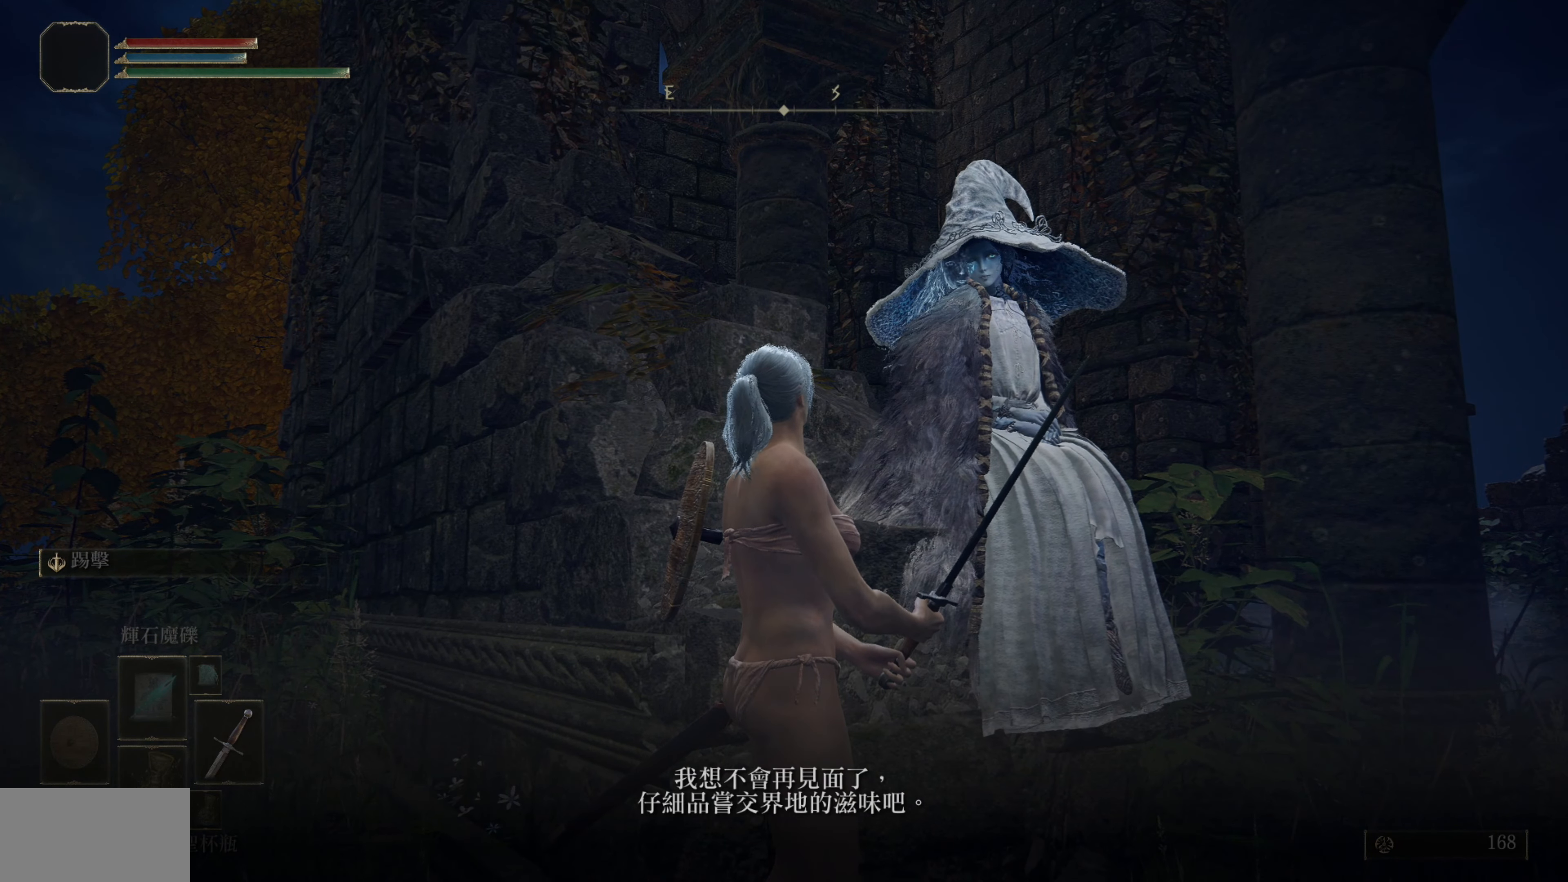
{"buttons": [], "left_stick": "center", "right_stick": "center", "events": []}
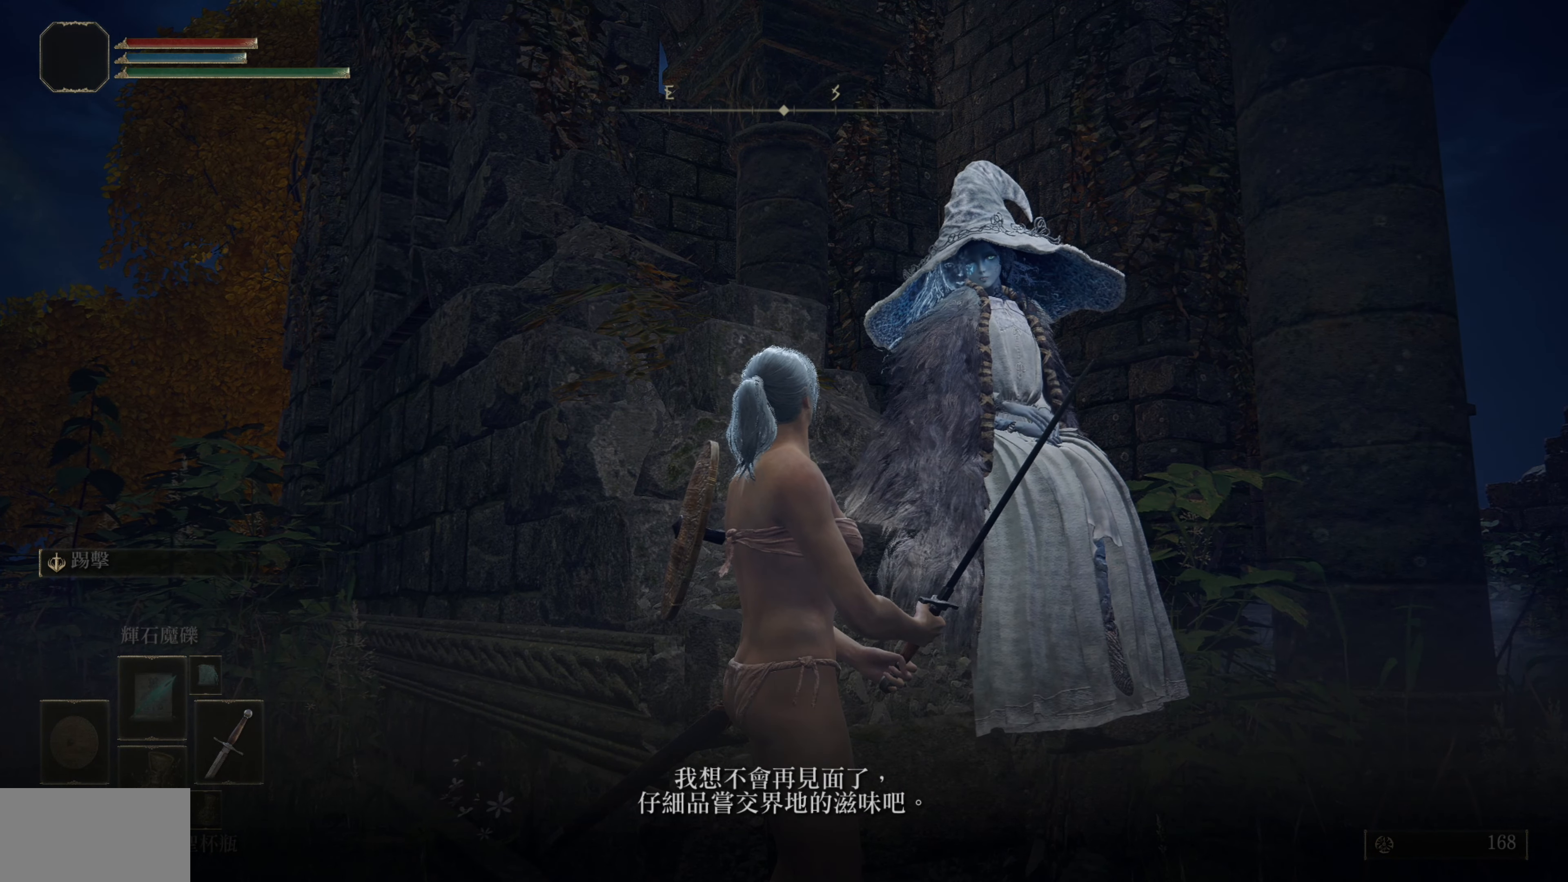
{"buttons": [], "left_stick": "center", "right_stick": "center", "events": [[17, "CROSS", "down"], [133, "CROSS", "up"]]}
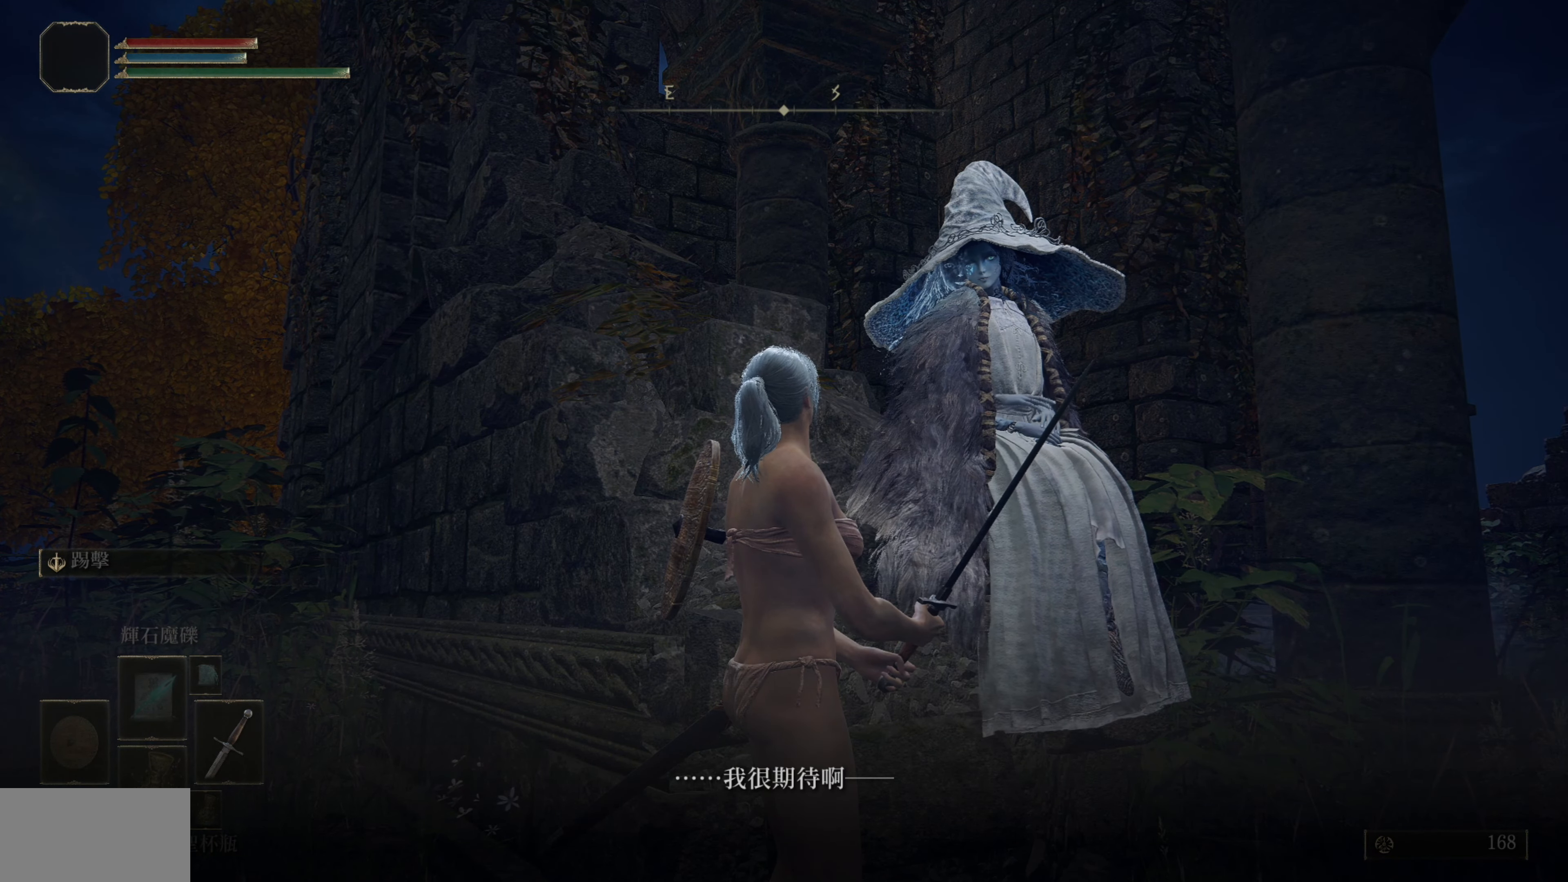
{"buttons": [], "left_stick": "center", "right_stick": "center", "events": []}
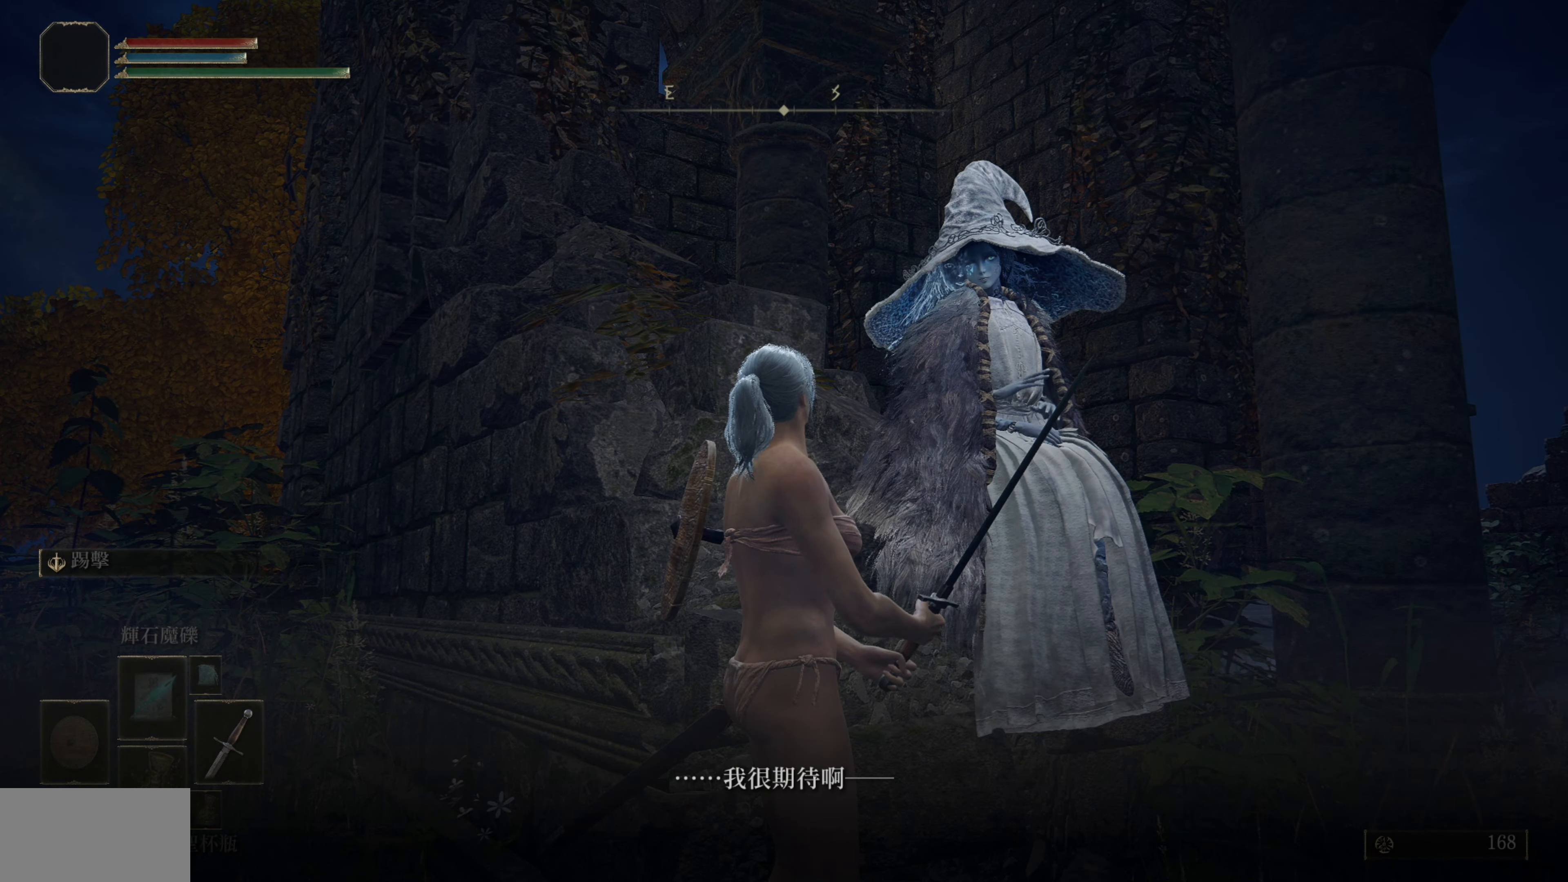
{"buttons": [], "left_stick": "center", "right_stick": "center", "events": [[117, "CROSS", "down"], [233, "CROSS", "up"]]}
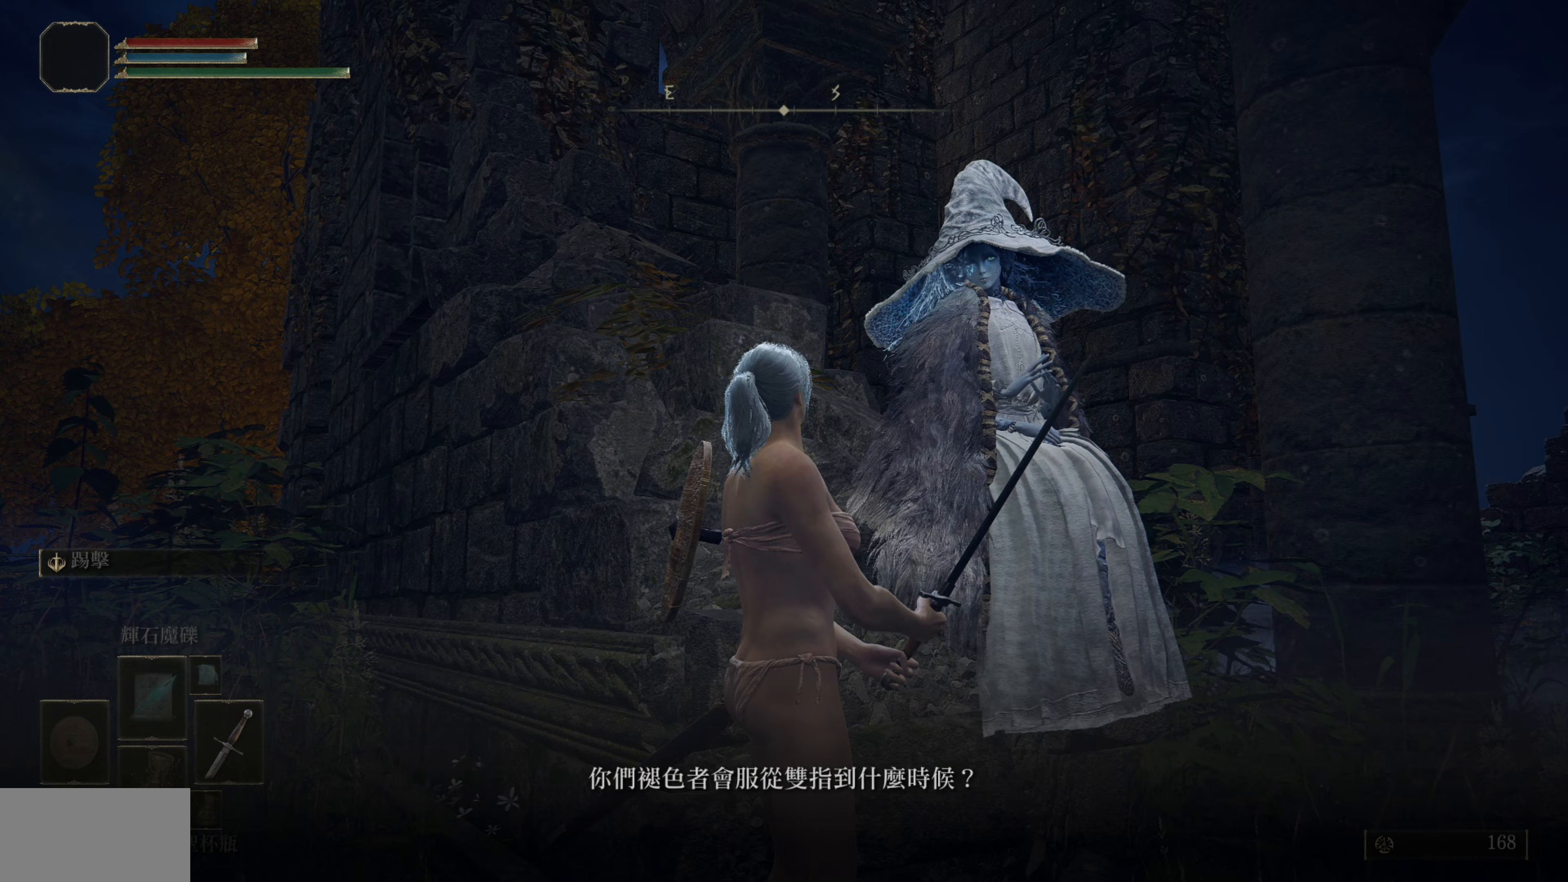
{"buttons": [], "left_stick": "center", "right_stick": "center", "events": []}
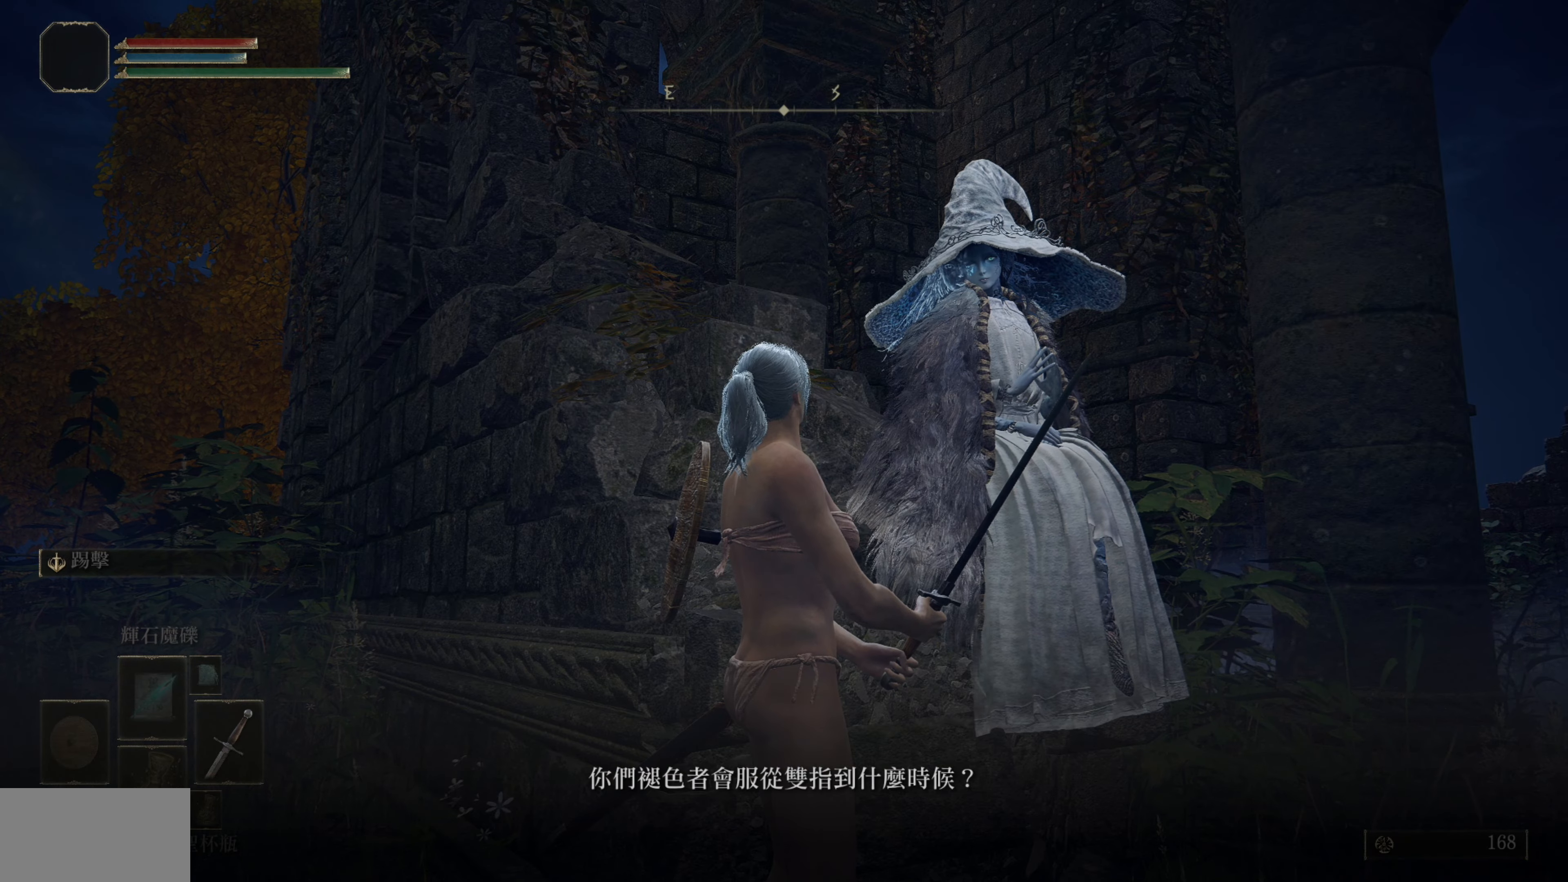
{"buttons": ["CROSS"], "left_stick": "center", "right_stick": "center", "events": [[500, "CROSS", "down"]]}
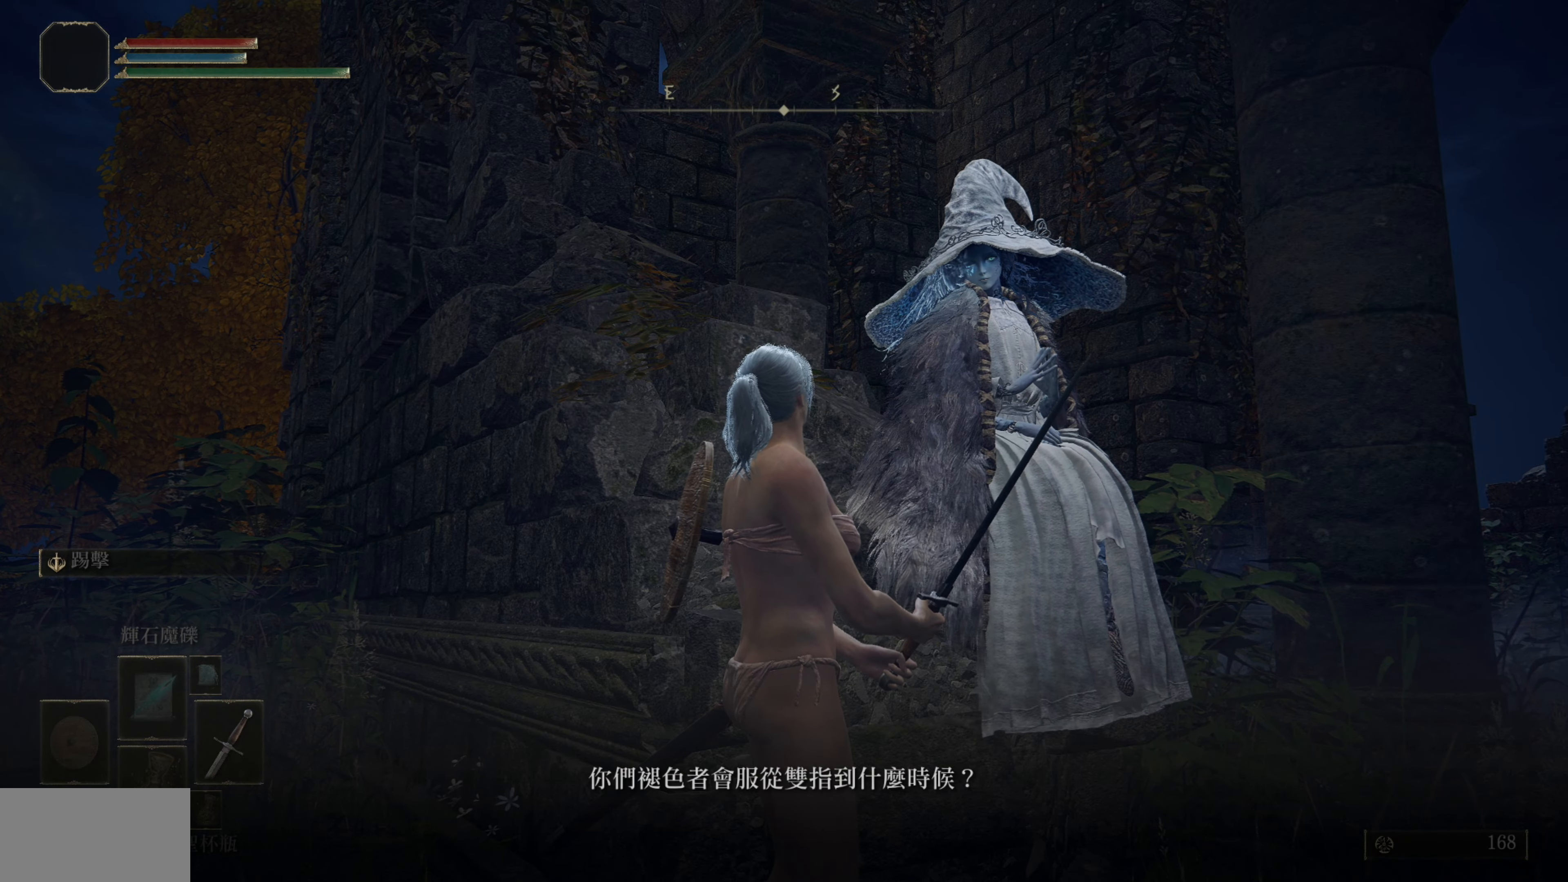
{"buttons": [], "left_stick": "center", "right_stick": "center", "events": [[150, "CROSS", "up"]]}
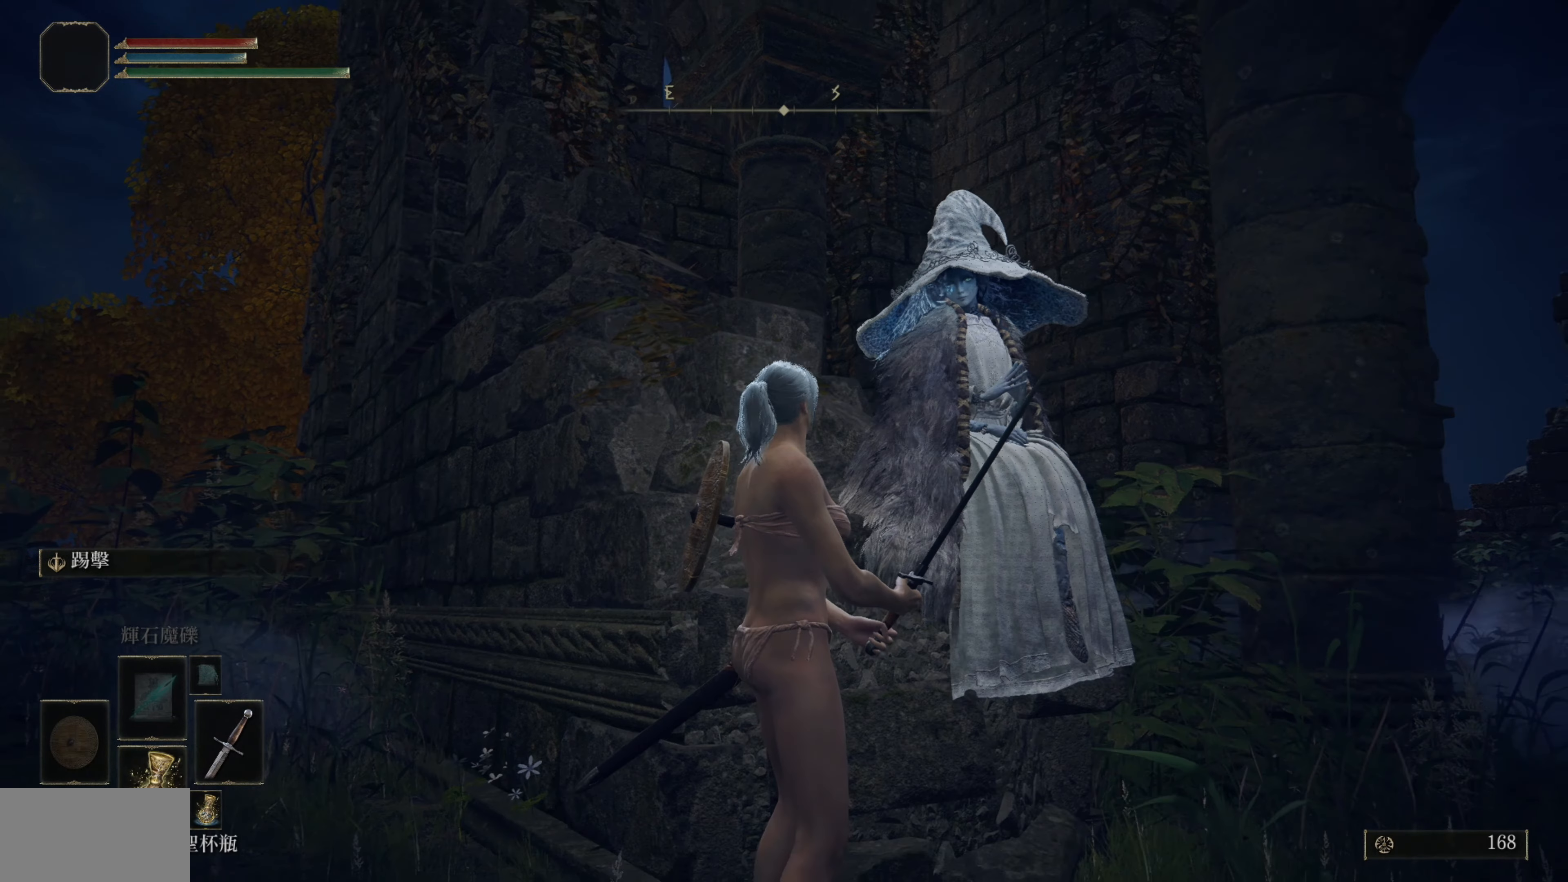
{"buttons": [], "left_stick": "center", "right_stick": "center", "events": []}
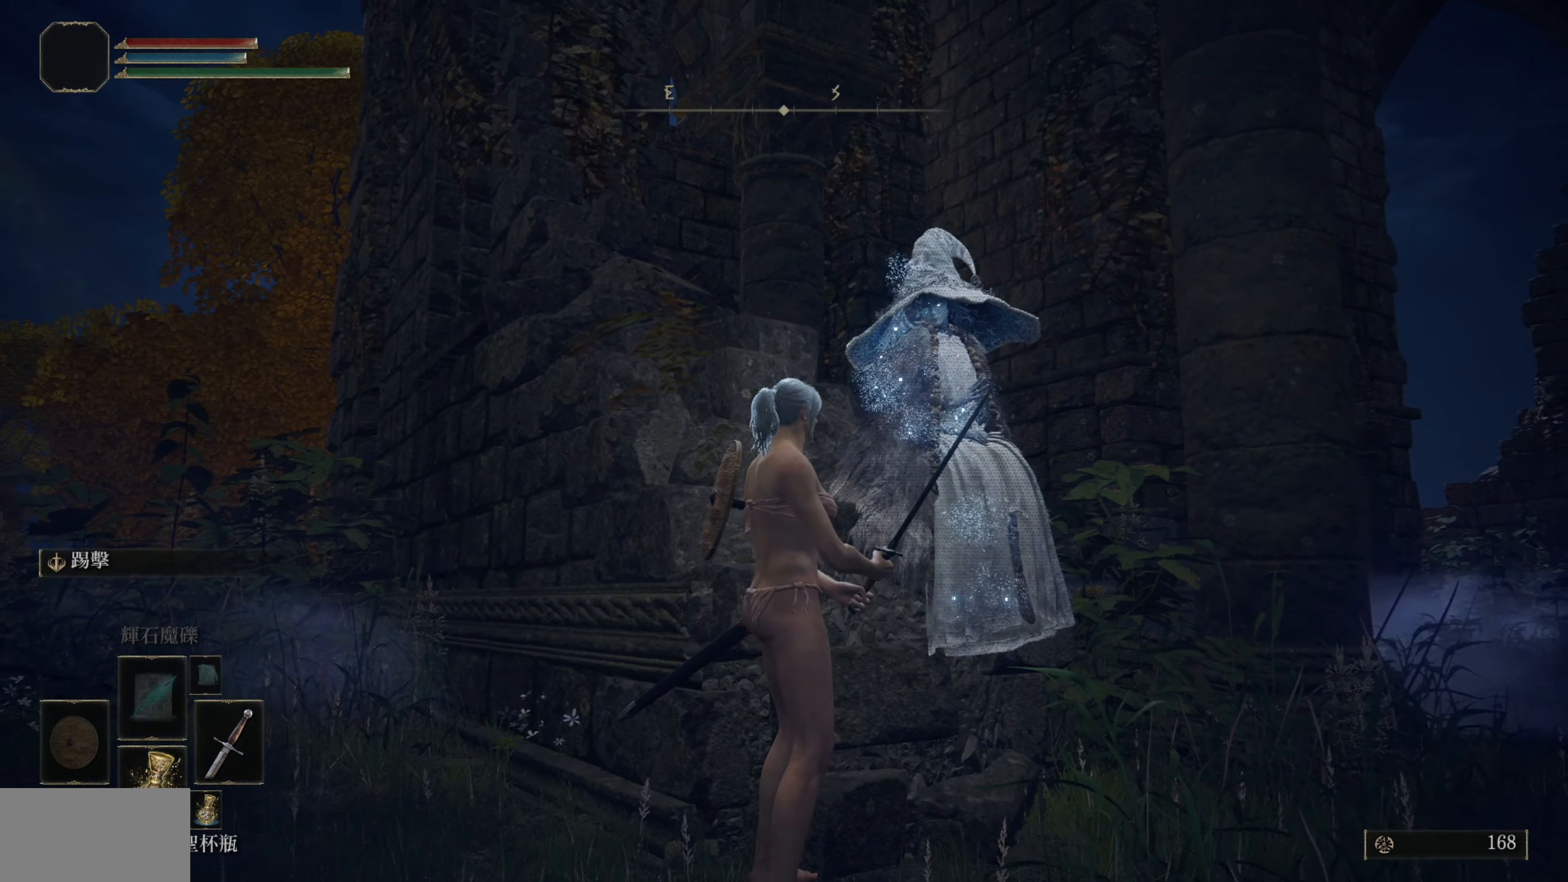
{"buttons": [], "left_stick": "center", "right_stick": "center", "events": []}
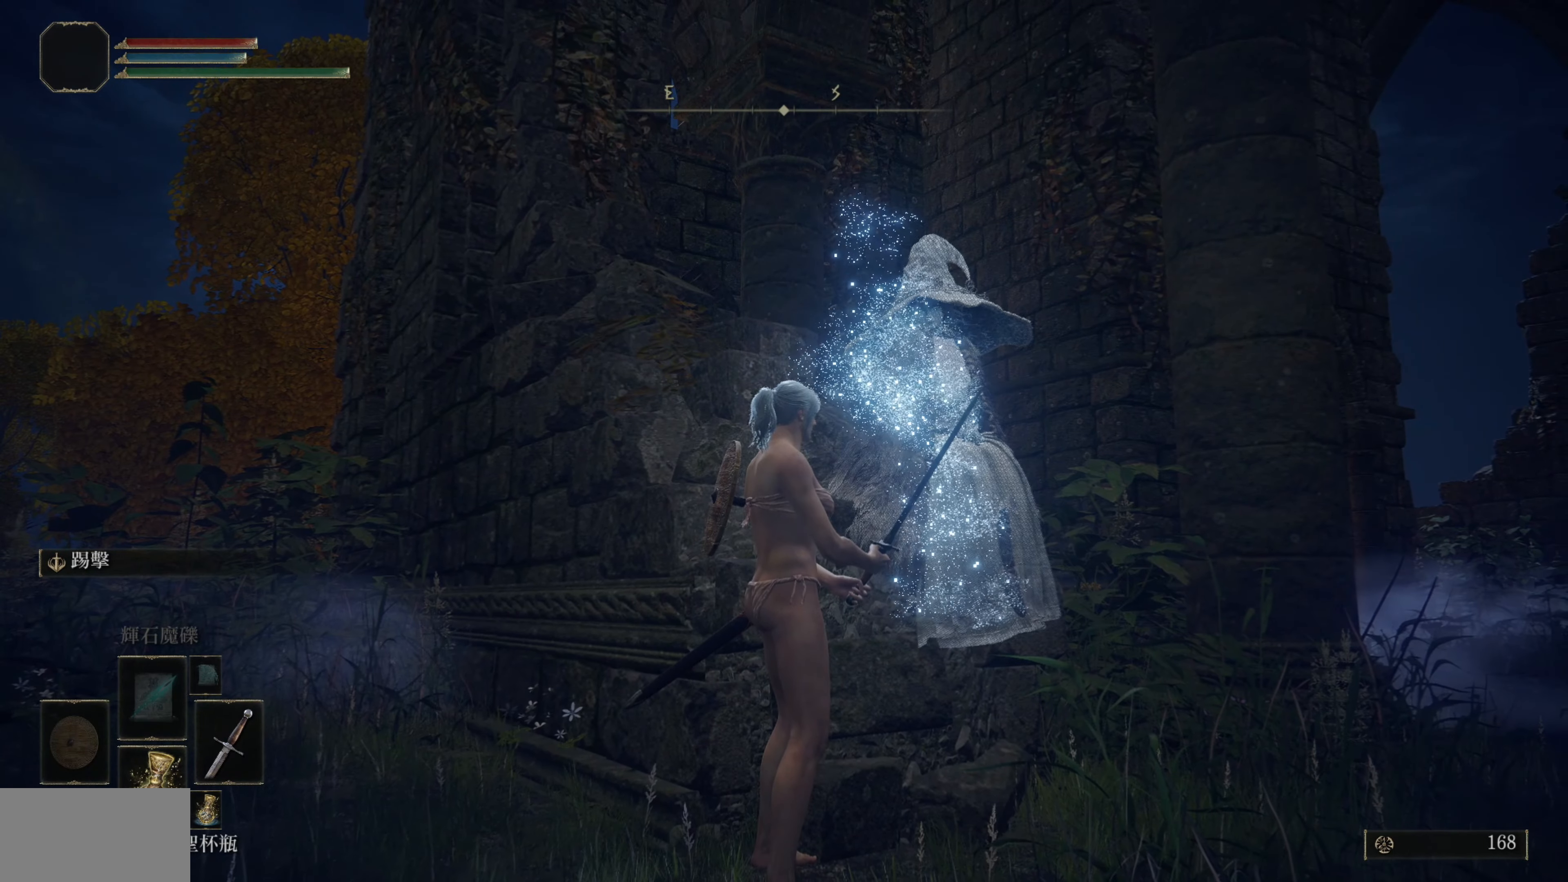
{"buttons": [], "left_stick": "center", "right_stick": "center", "events": []}
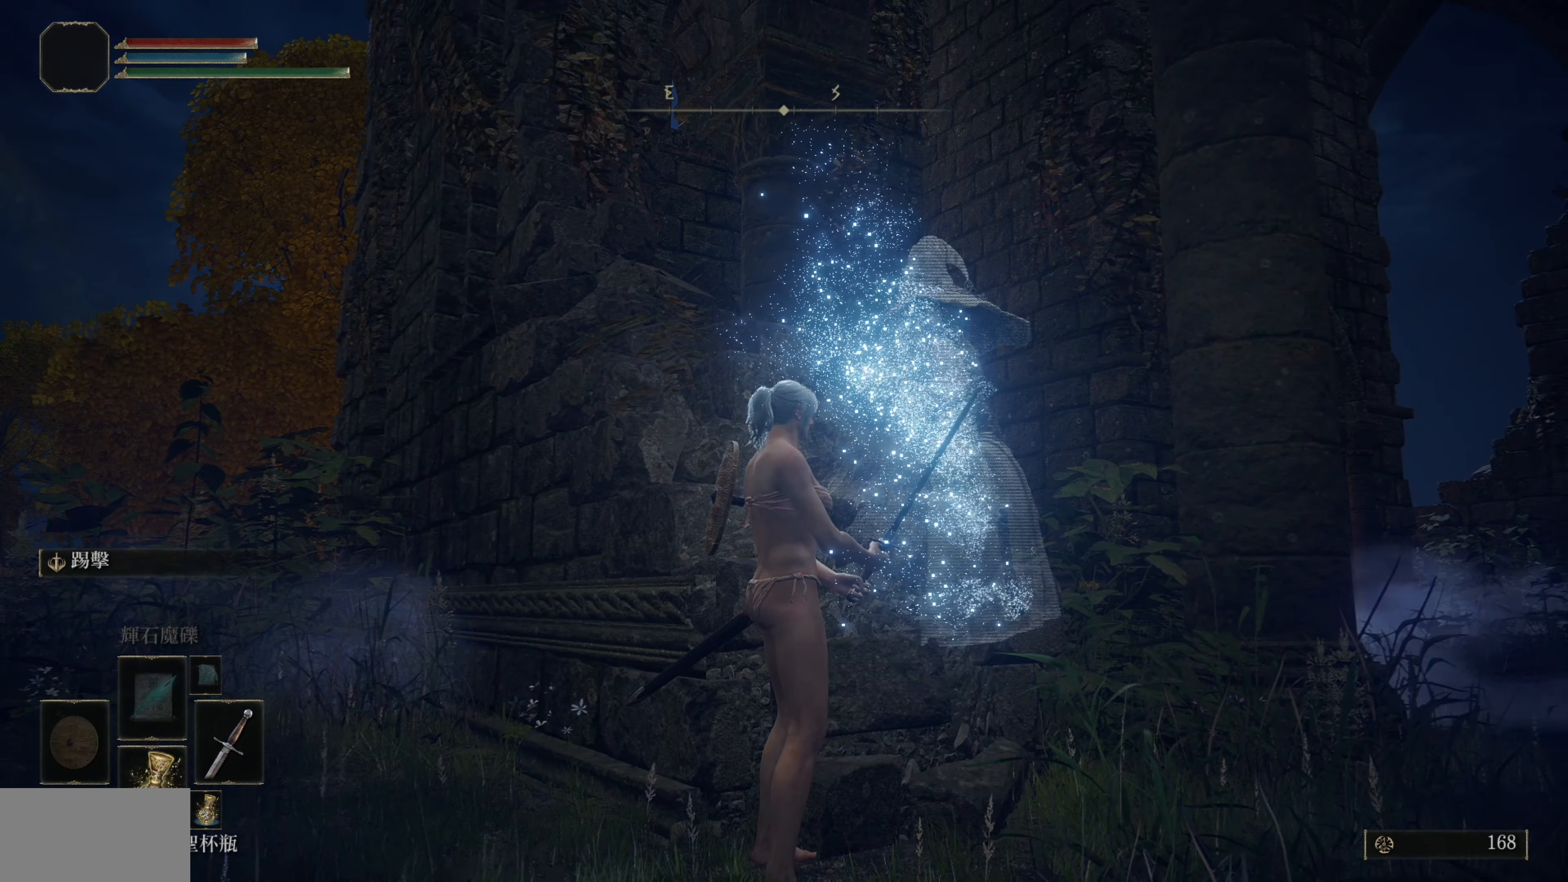
{"buttons": [], "left_stick": "center", "right_stick": "center", "events": []}
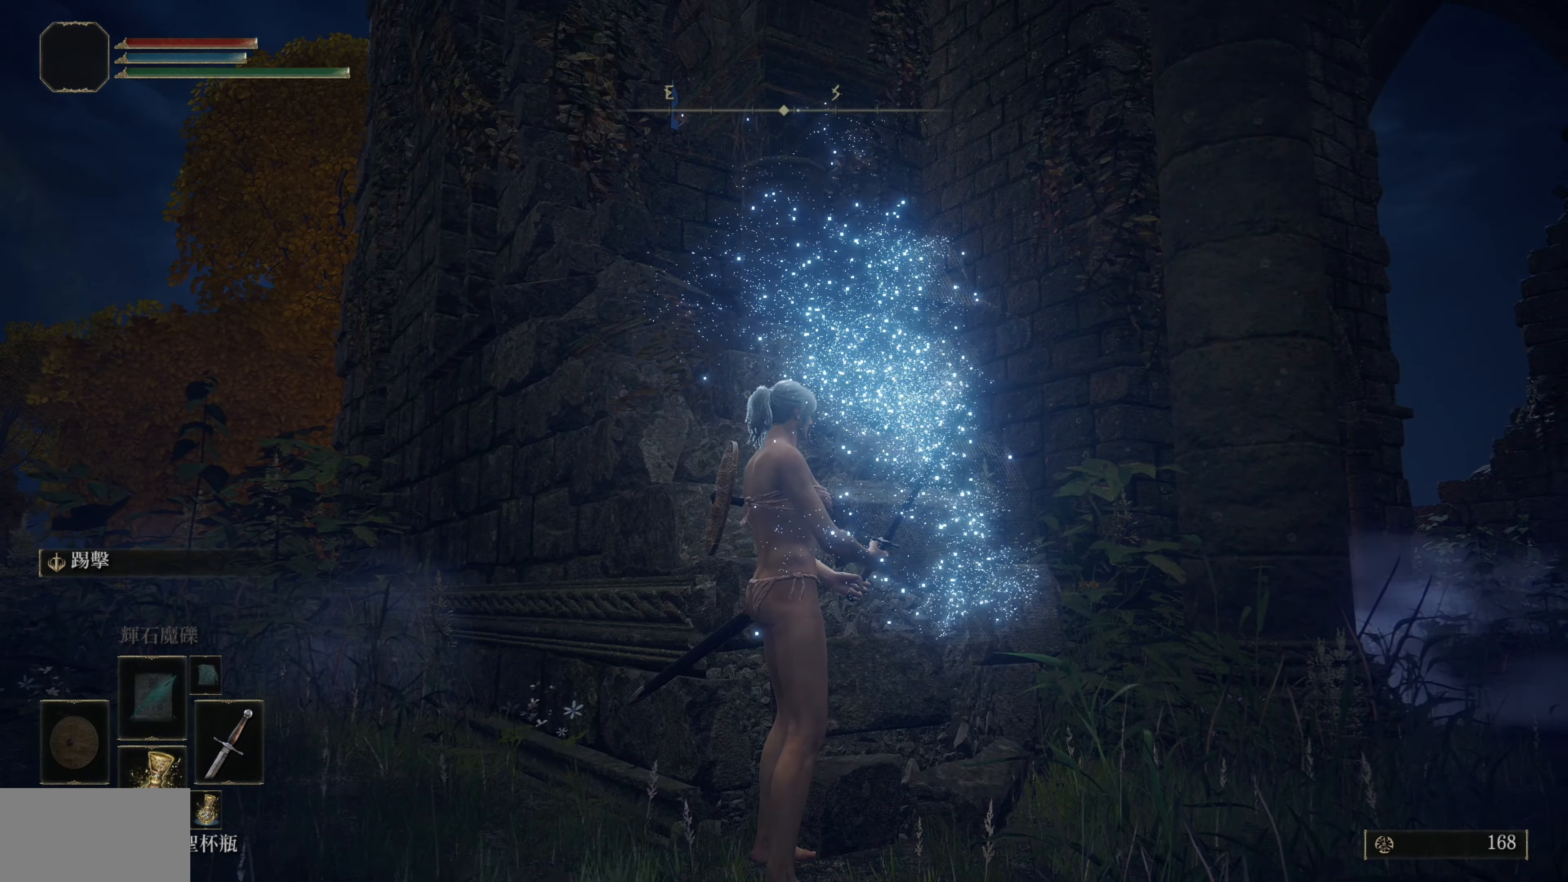
{"buttons": [], "left_stick": "center", "right_stick": "center", "events": []}
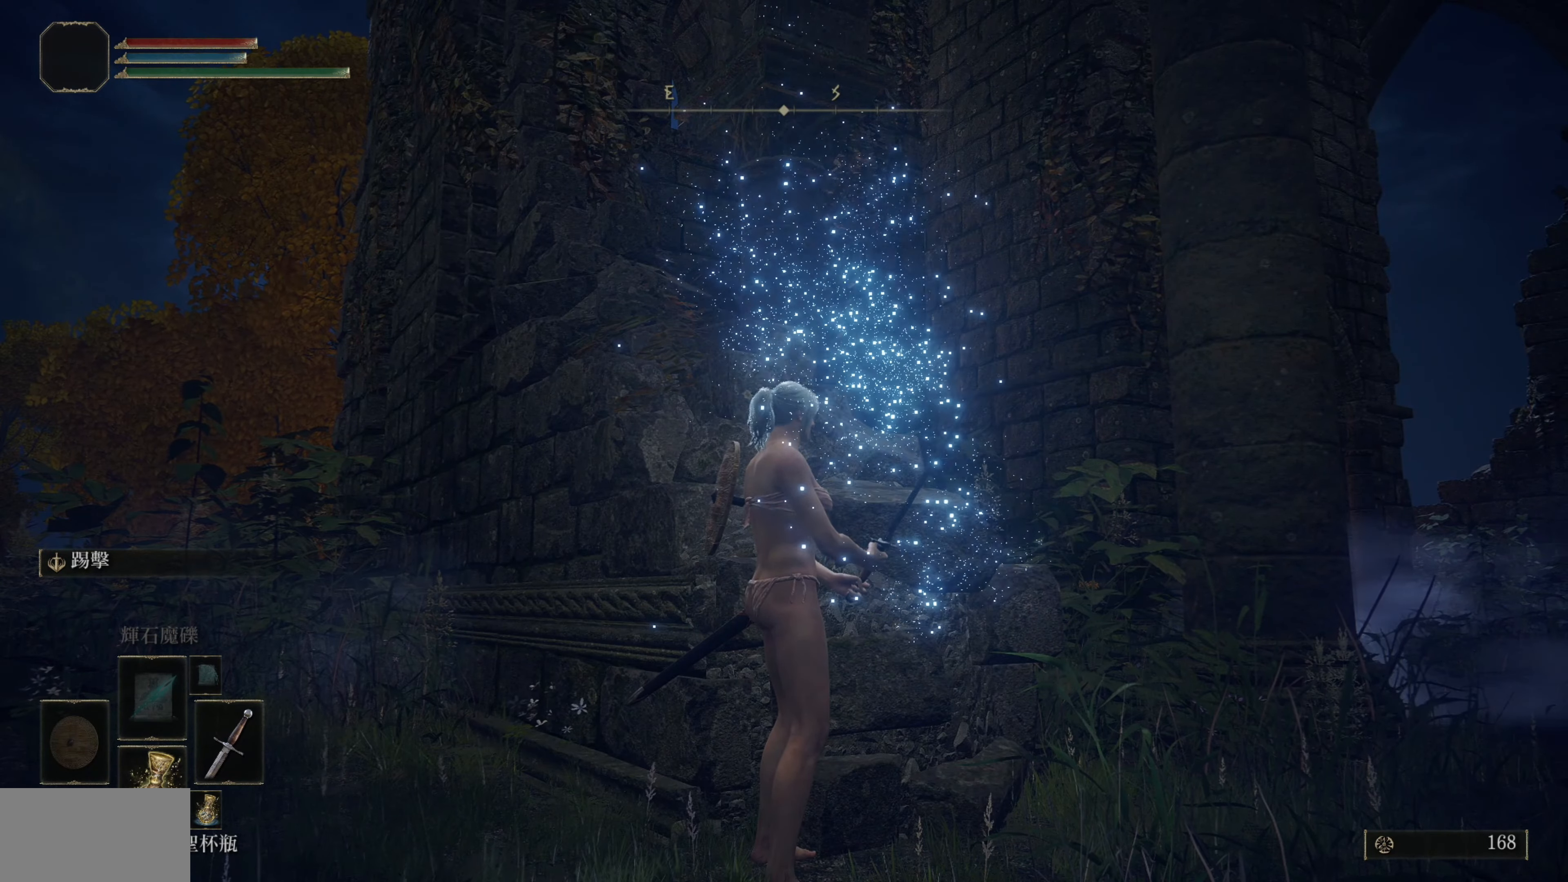
{"buttons": [], "left_stick": "center", "right_stick": "center", "events": []}